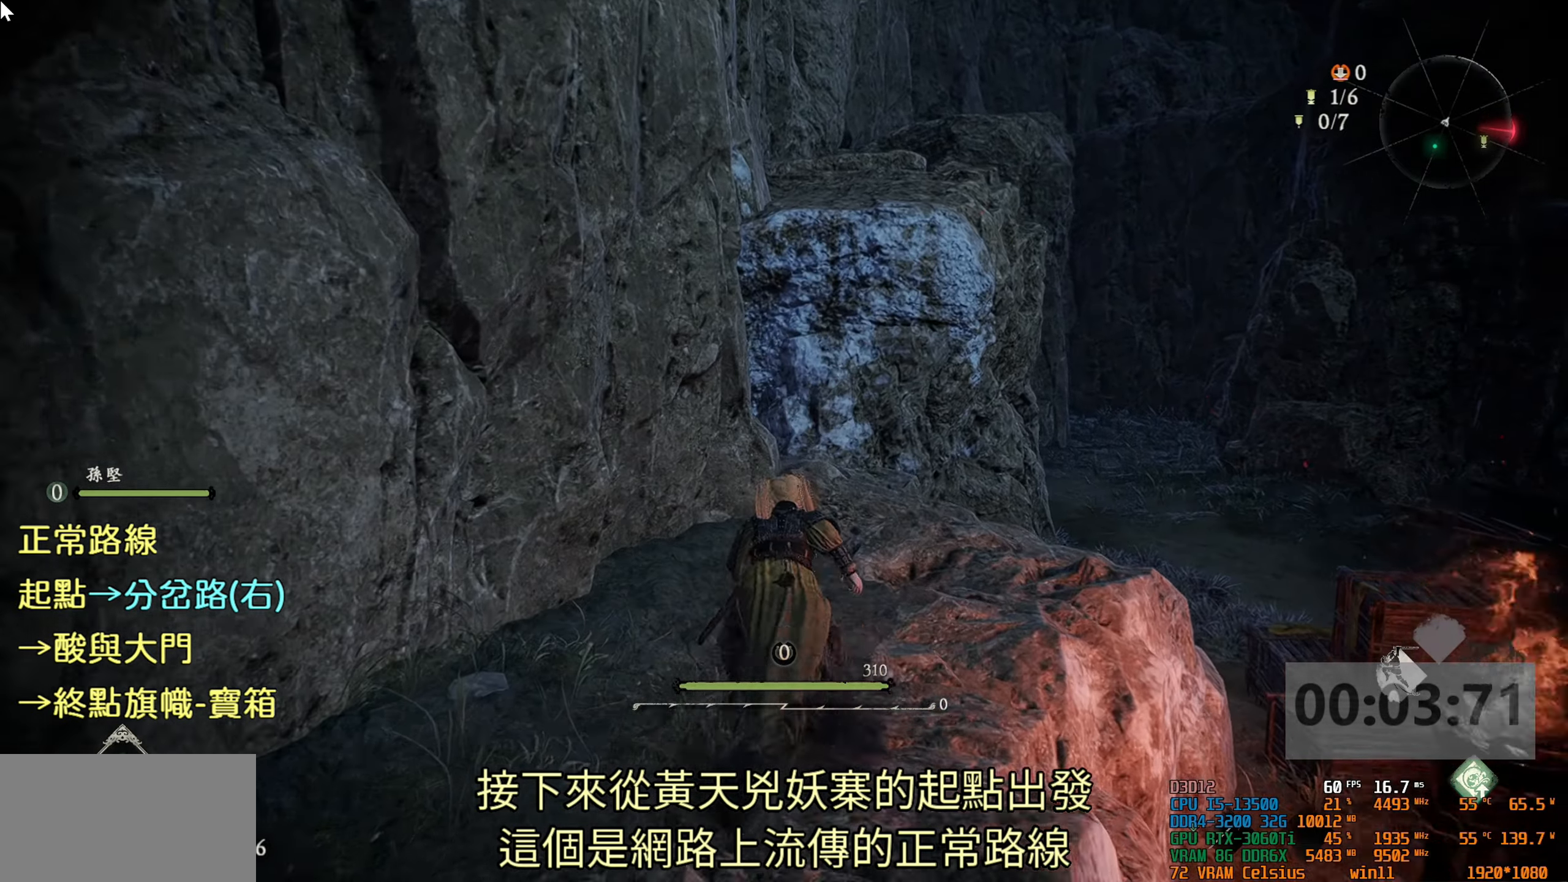
Gameplay with a controller (PlayStation layout); each line is a JSON object with the inputs held at the frame after it. "events" lists button and stick changes between this image and that frame as [ms after this image, input, new state], when the widget could be followed in between.
{"buttons": [], "left_stick": "up", "right_stick": "center", "events": [[233, "CROSS", "down"], [350, "CROSS", "up"]]}
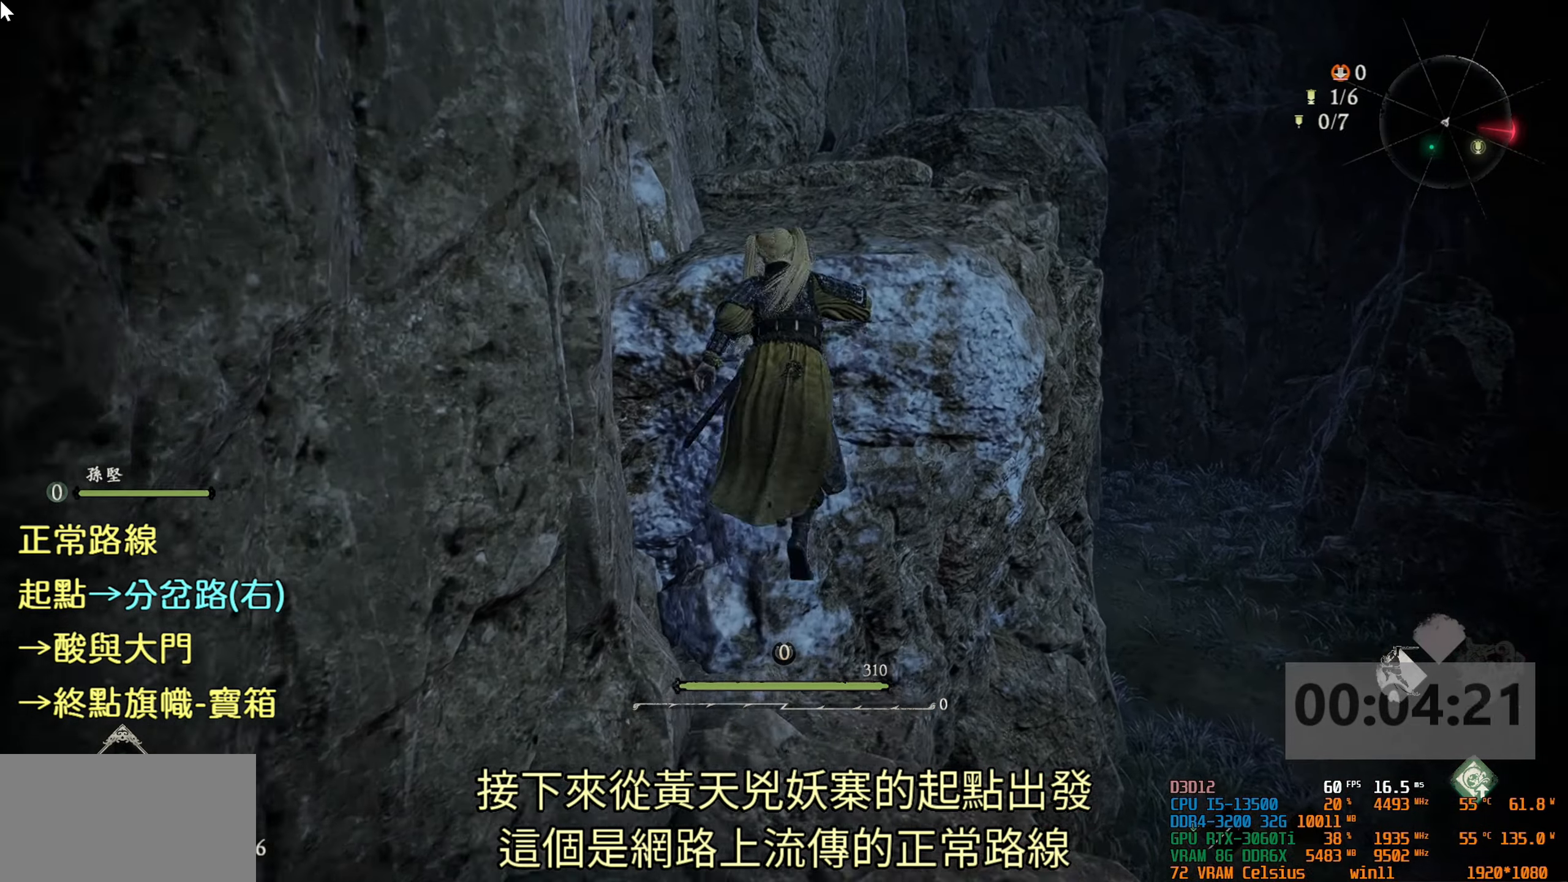
{"buttons": [], "left_stick": "up", "right_stick": "down-right", "events": [[400, "right_stick", "down-right"]]}
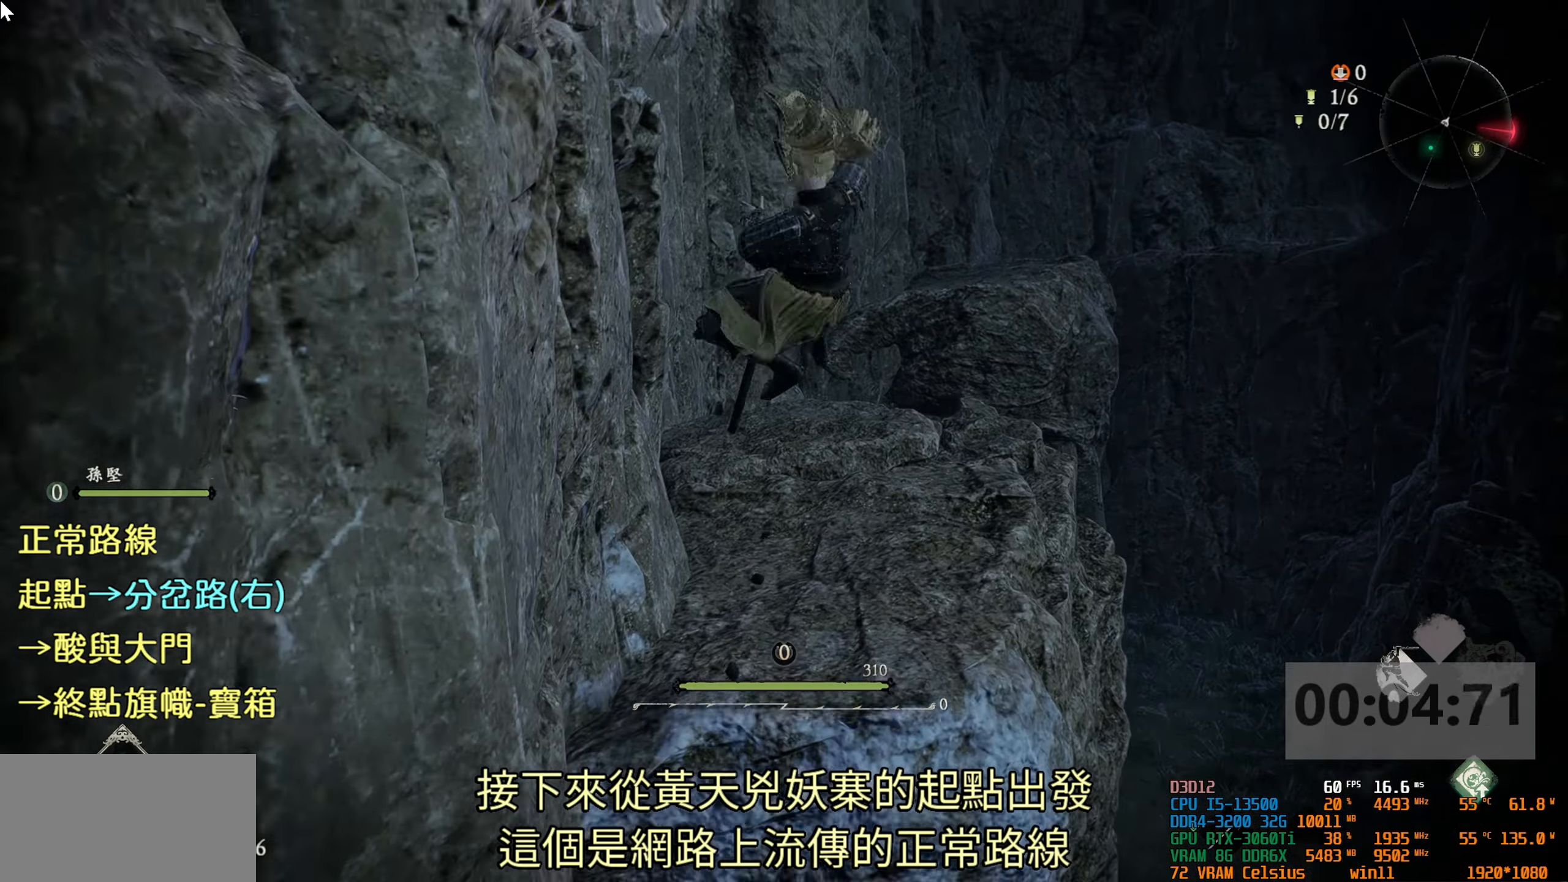
{"buttons": [], "left_stick": "up", "right_stick": "center", "events": [[150, "right_stick", "center"]]}
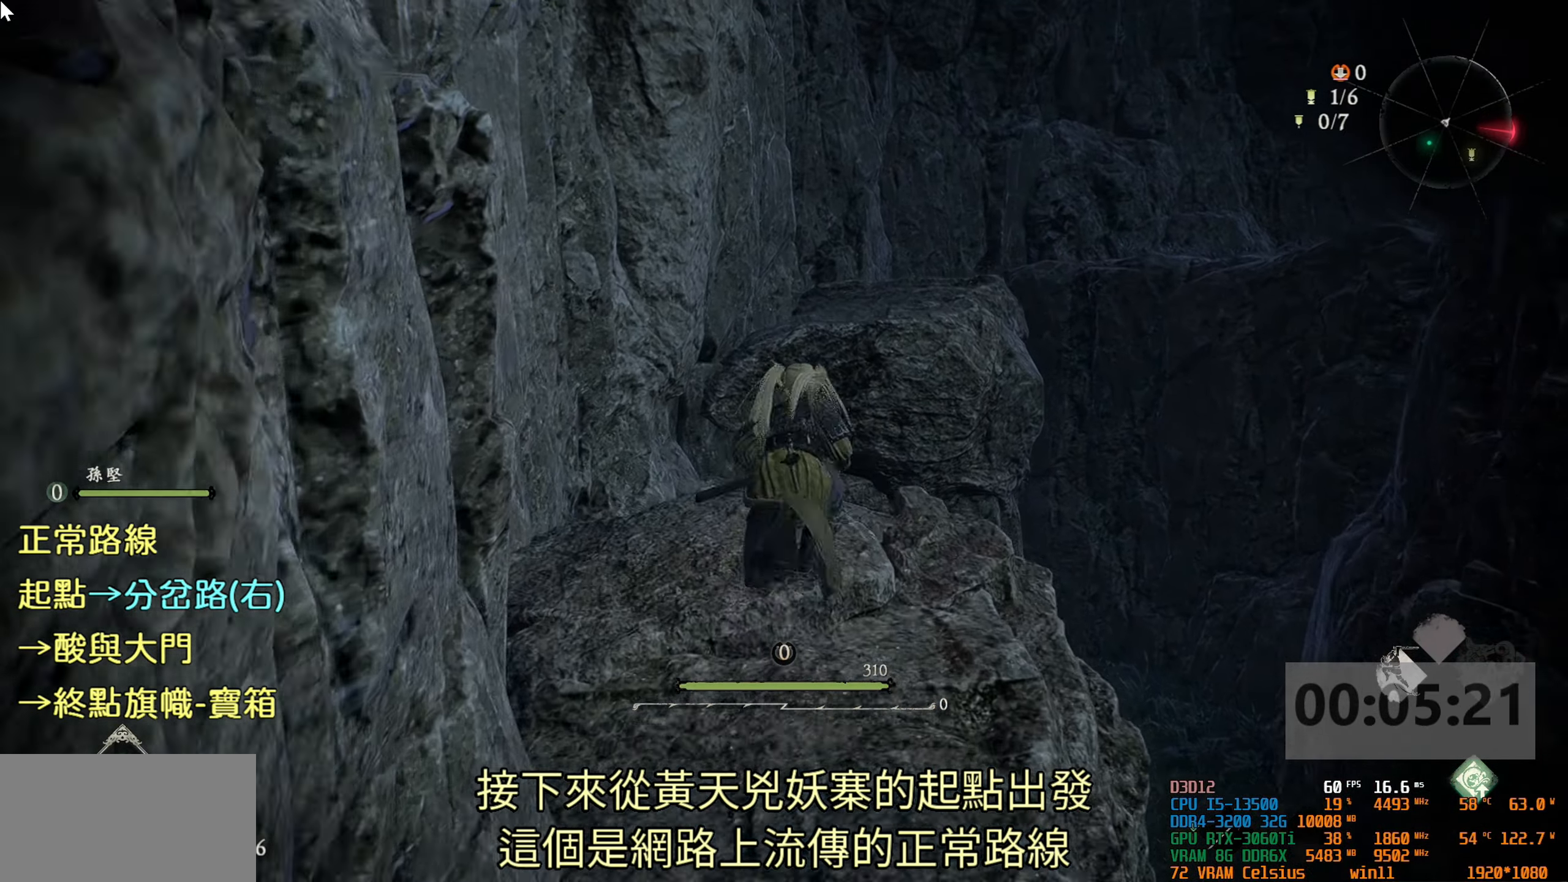
{"buttons": [], "left_stick": "up", "right_stick": "center", "events": [[117, "CROSS", "down"], [283, "CROSS", "up"]]}
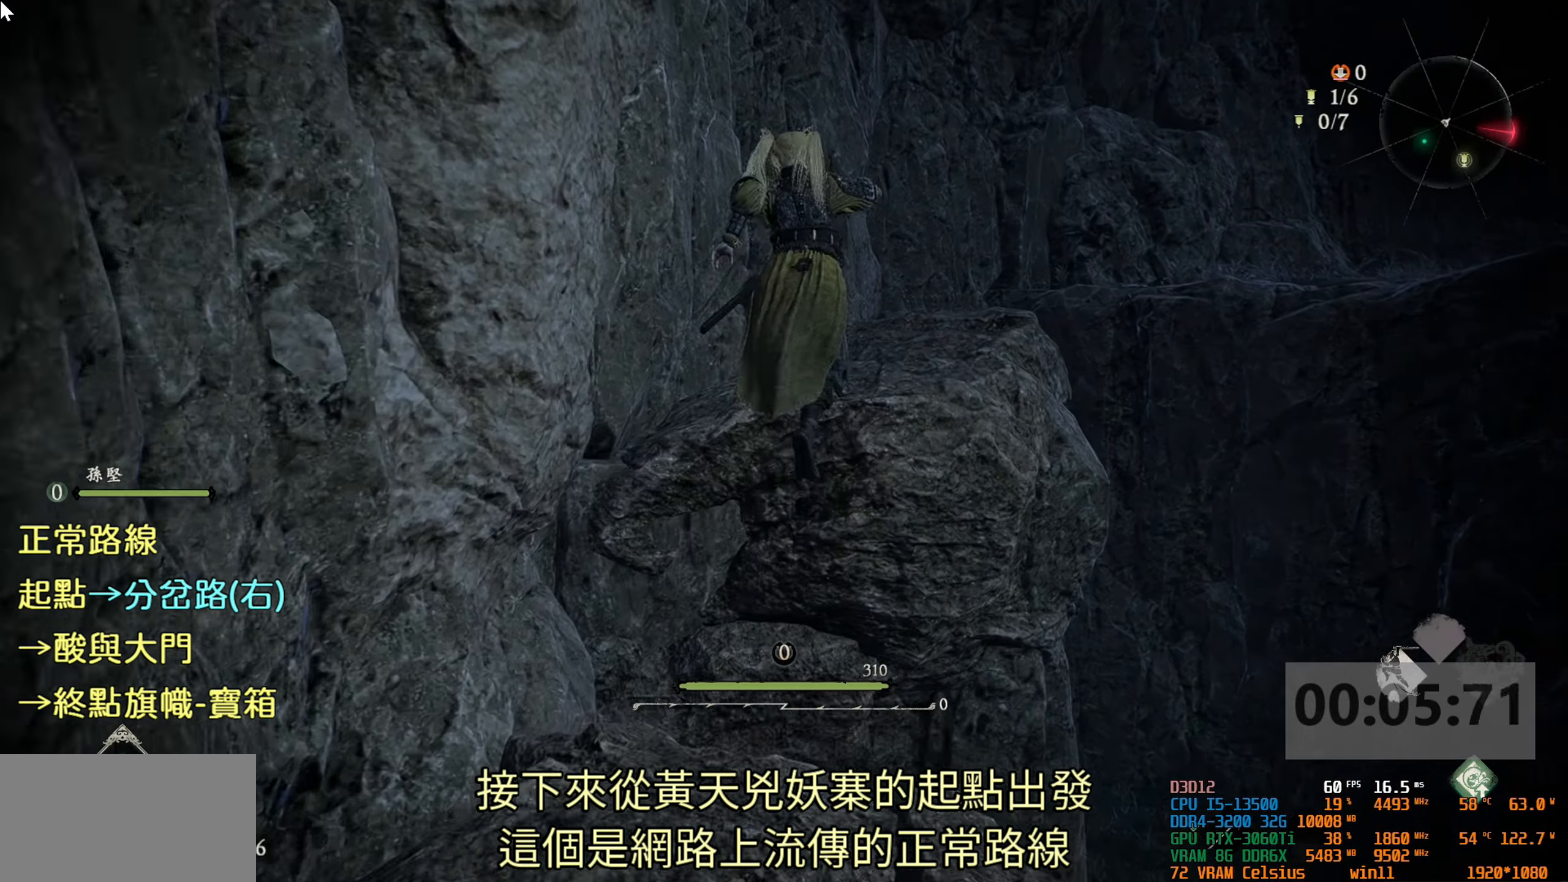
{"buttons": [], "left_stick": "up", "right_stick": "center", "events": [[183, "right_stick", "right"], [500, "right_stick", "center"]]}
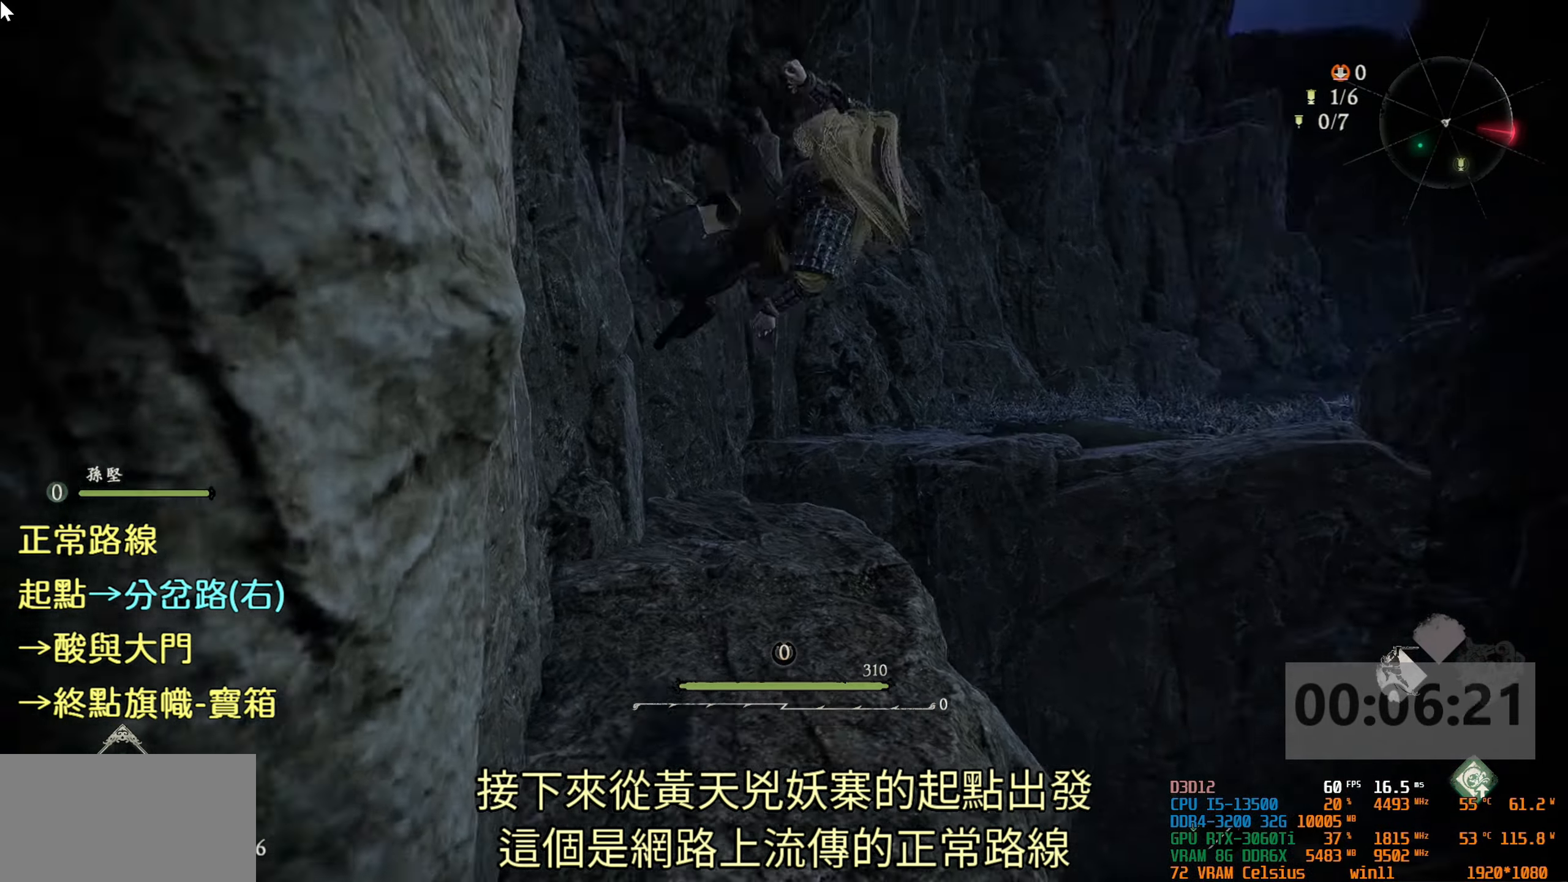
{"buttons": [], "left_stick": "up", "right_stick": "center", "events": []}
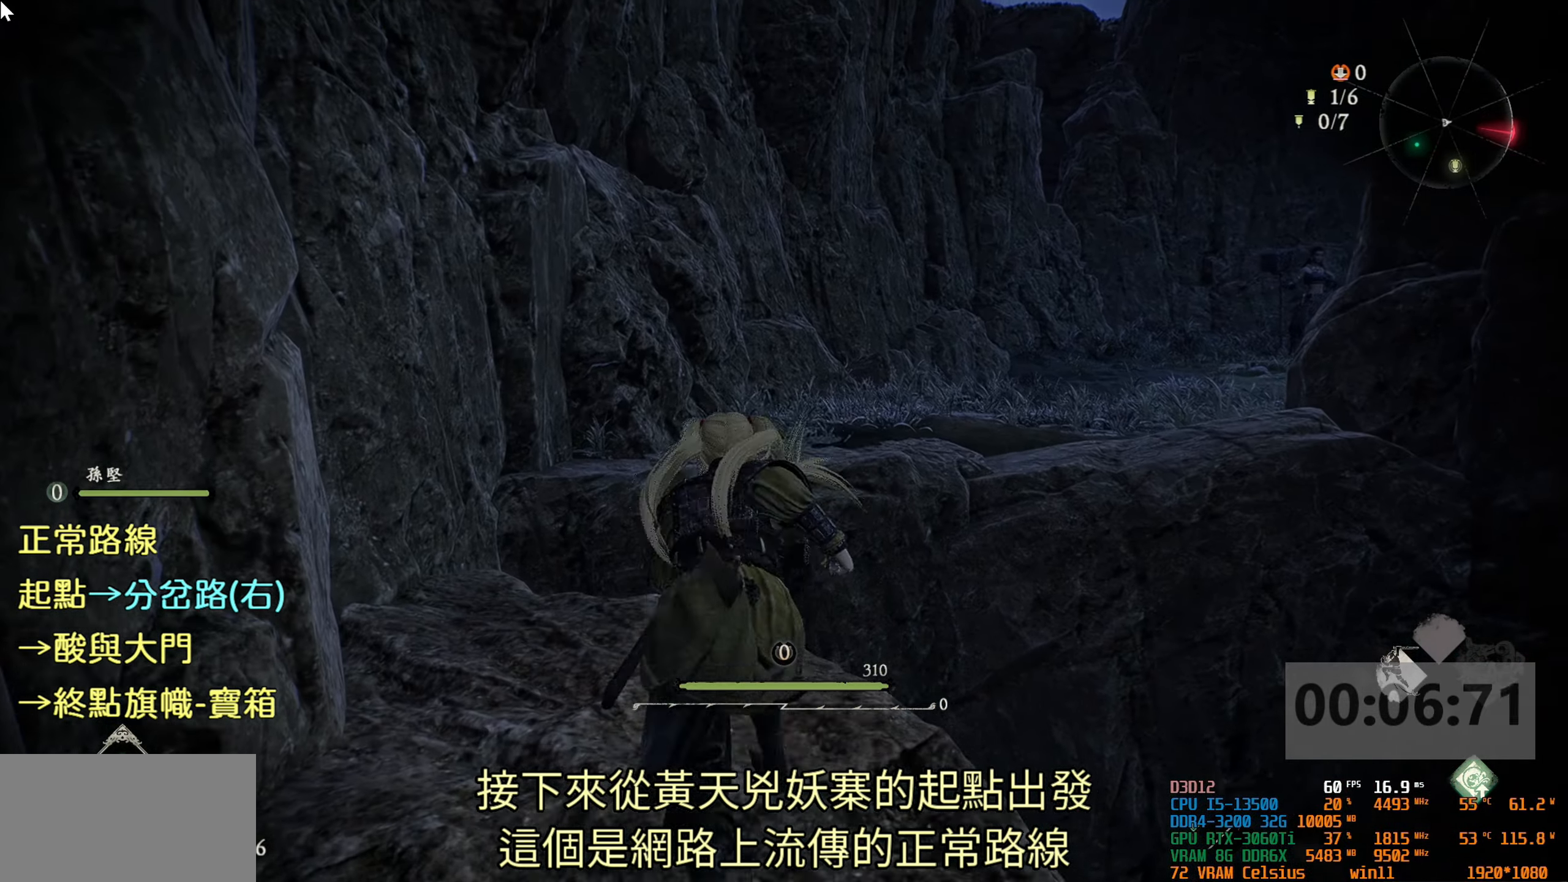
{"buttons": [], "left_stick": "up", "right_stick": "center", "events": [[117, "CROSS", "down"], [300, "CROSS", "up"]]}
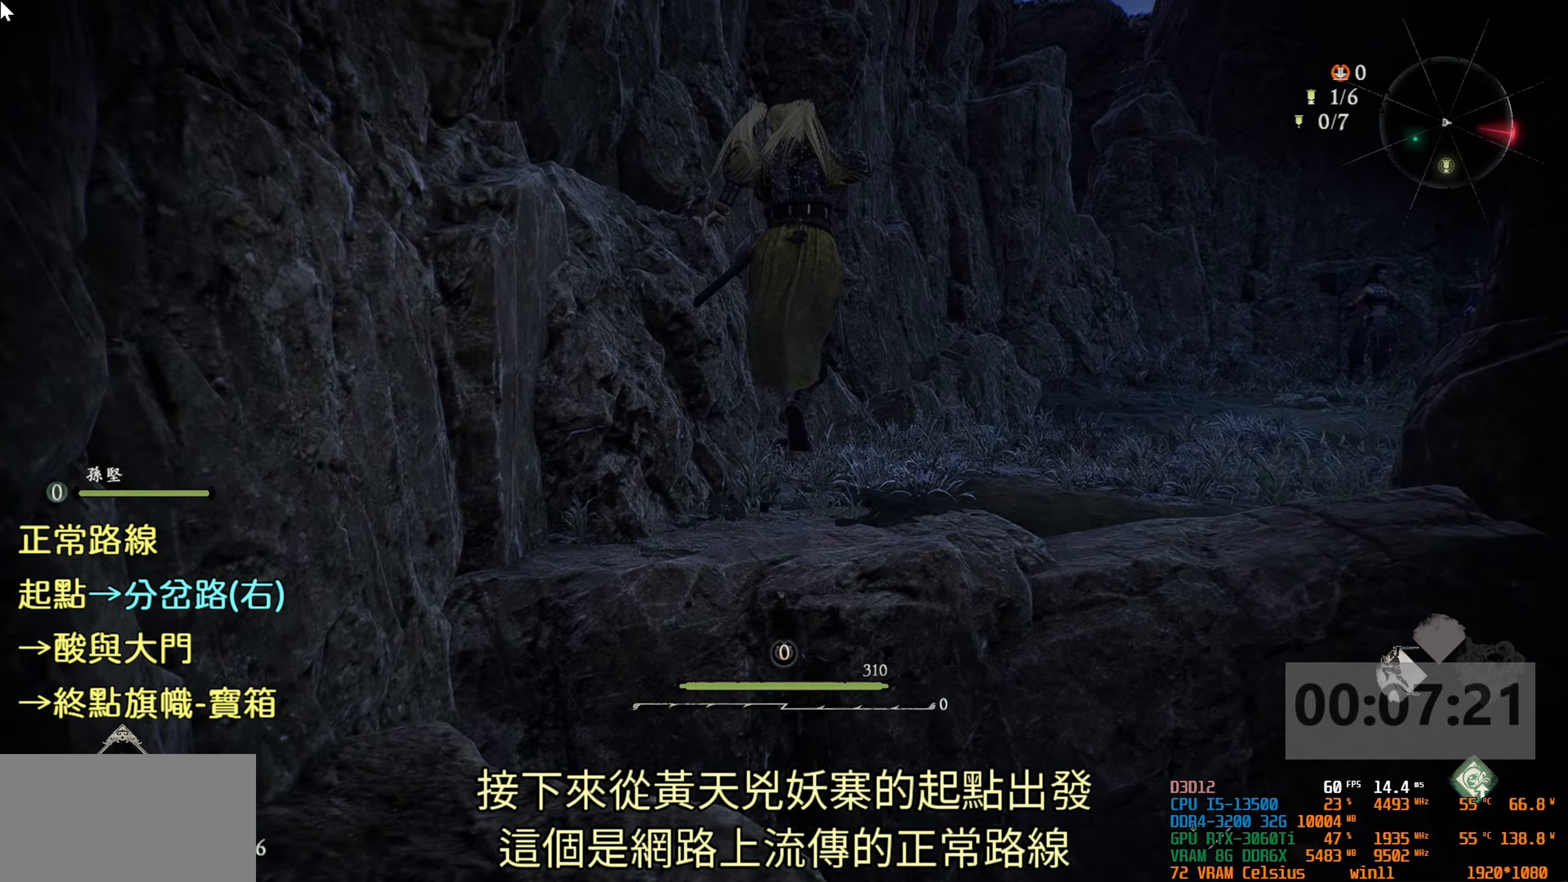
{"buttons": [], "left_stick": "up", "right_stick": "center", "events": [[33, "right_stick", "down-right"], [300, "right_stick", "center"]]}
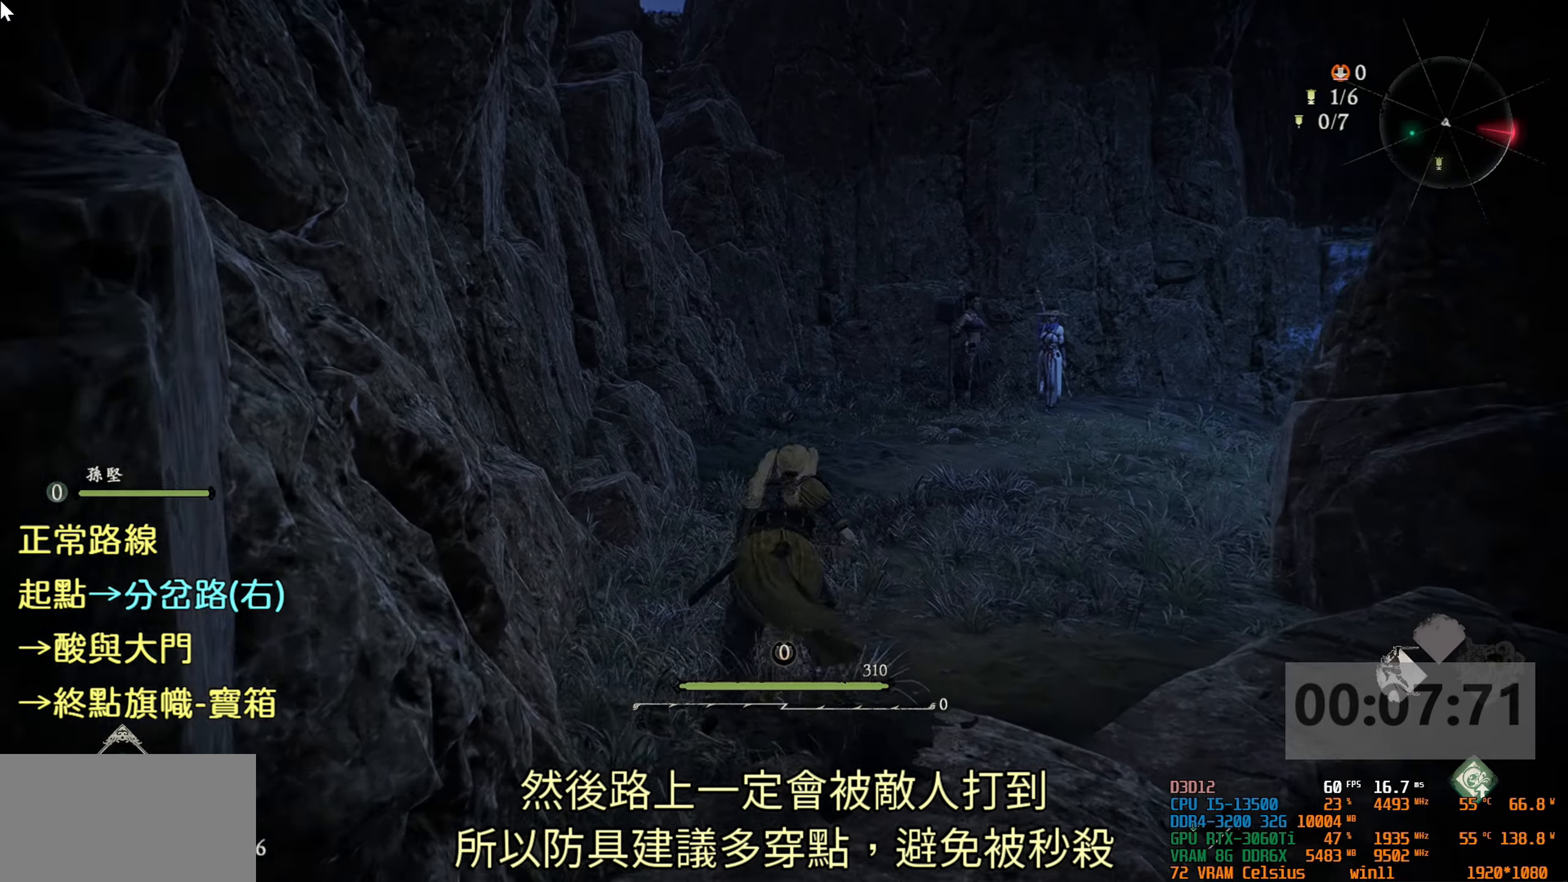
{"buttons": [], "left_stick": "up", "right_stick": "center", "events": [[117, "right_stick", "right"], [367, "right_stick", "center"]]}
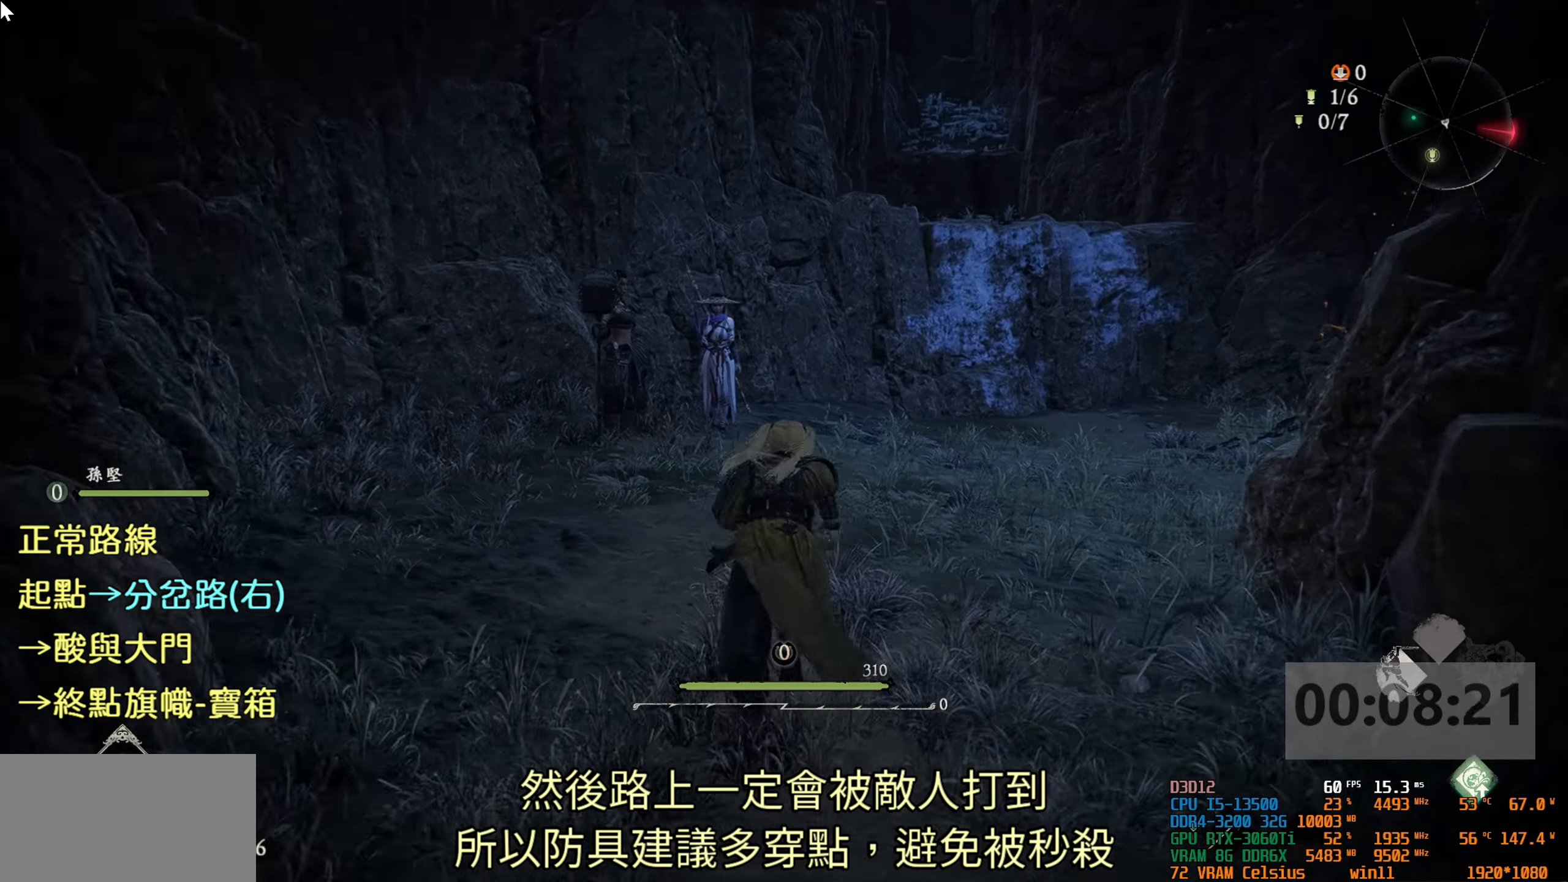
{"buttons": [], "left_stick": "up", "right_stick": "center", "events": []}
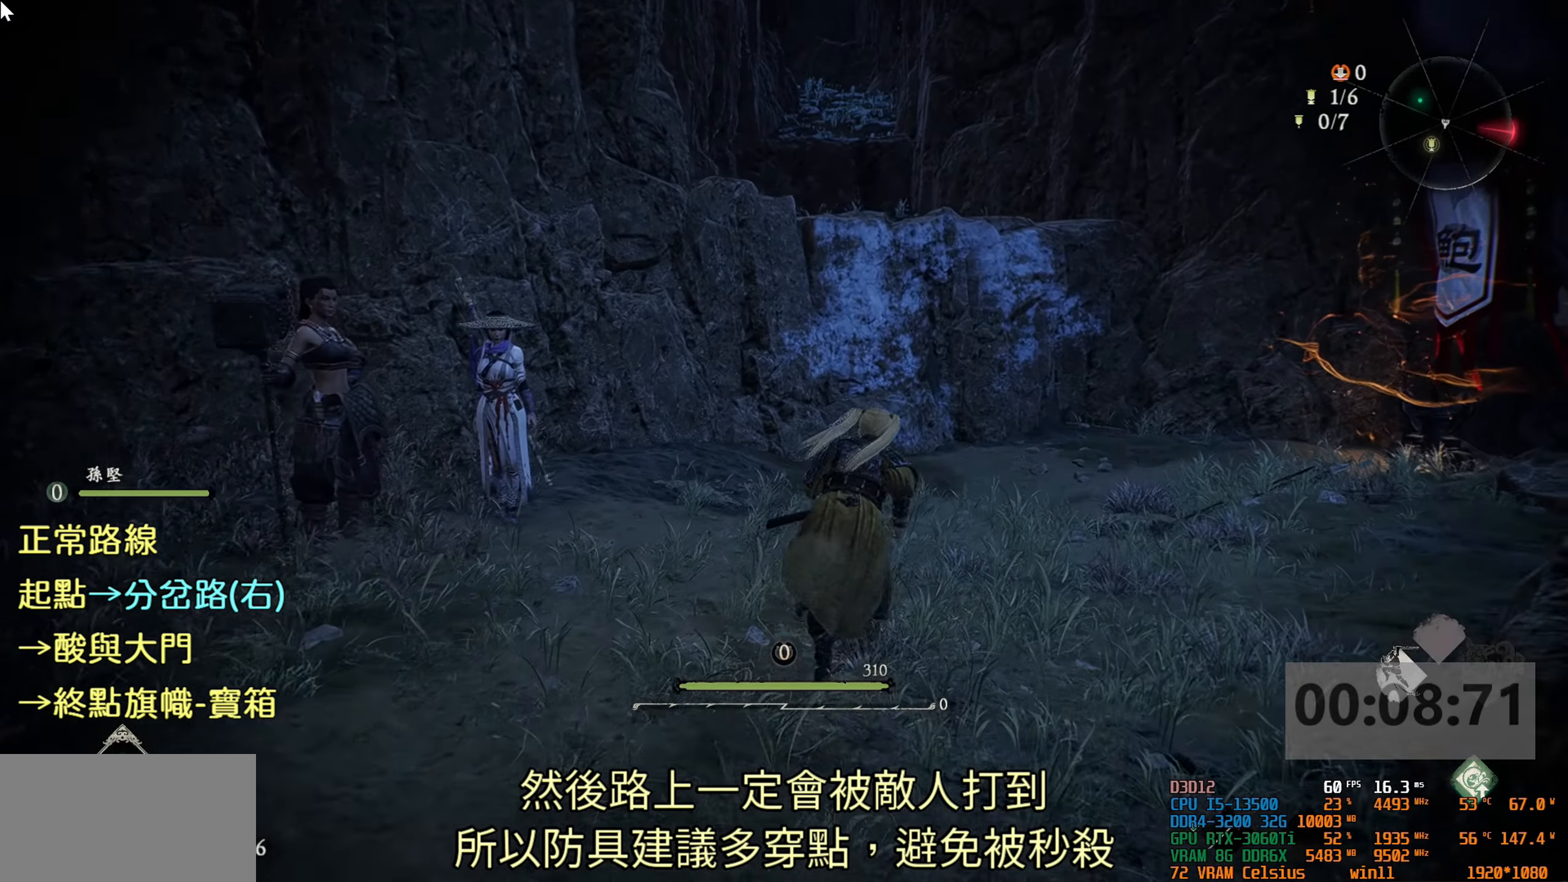
{"buttons": [], "left_stick": "up", "right_stick": "center", "events": []}
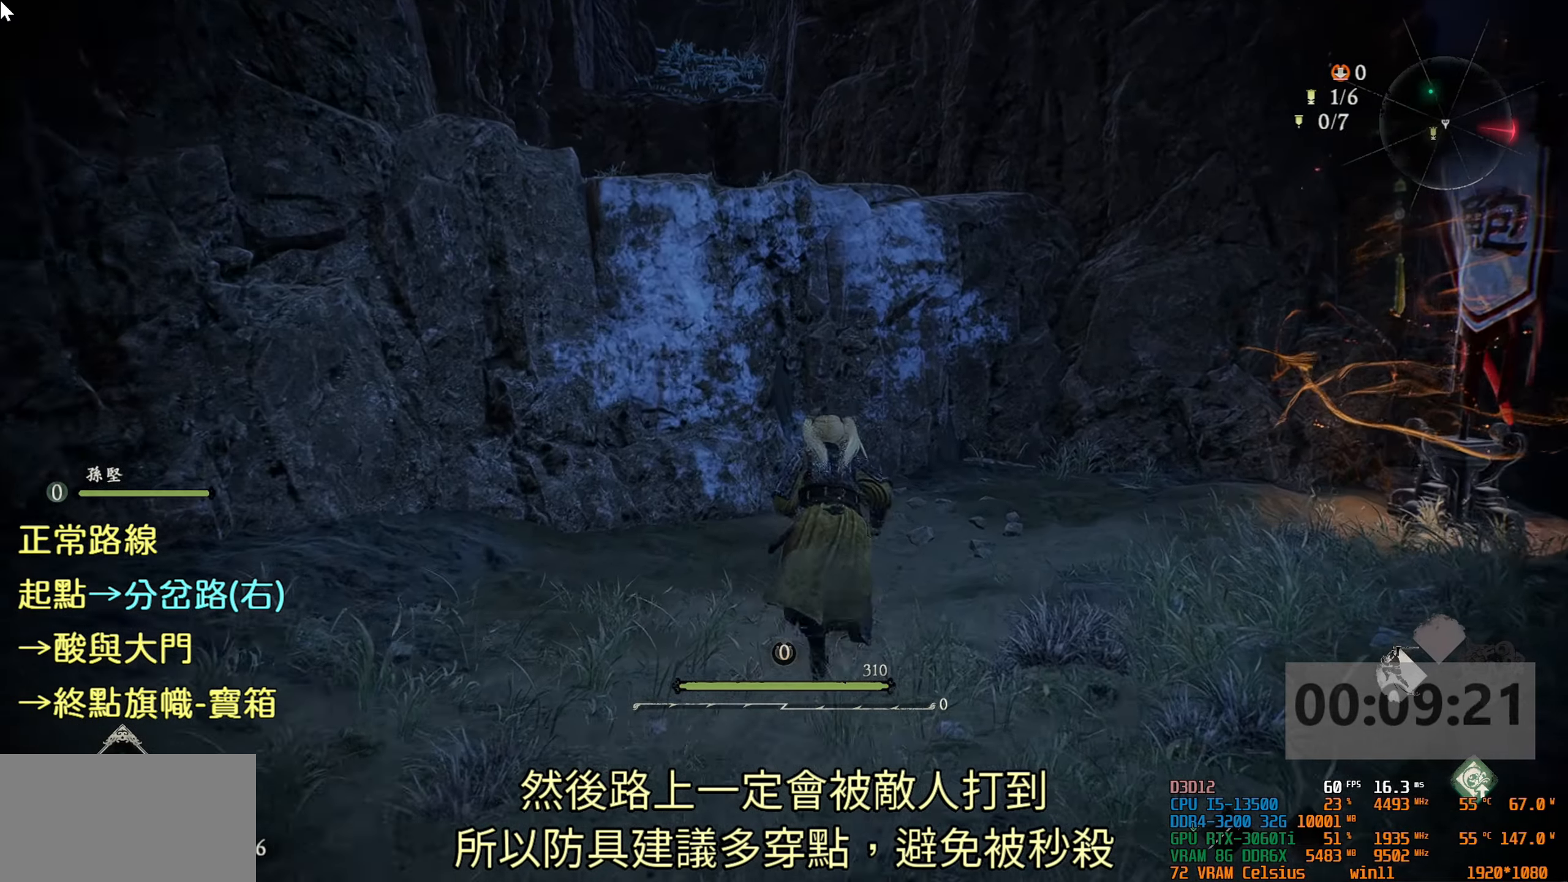
{"buttons": [], "left_stick": "up", "right_stick": "center", "events": [[150, "CROSS", "down"], [300, "CROSS", "up"]]}
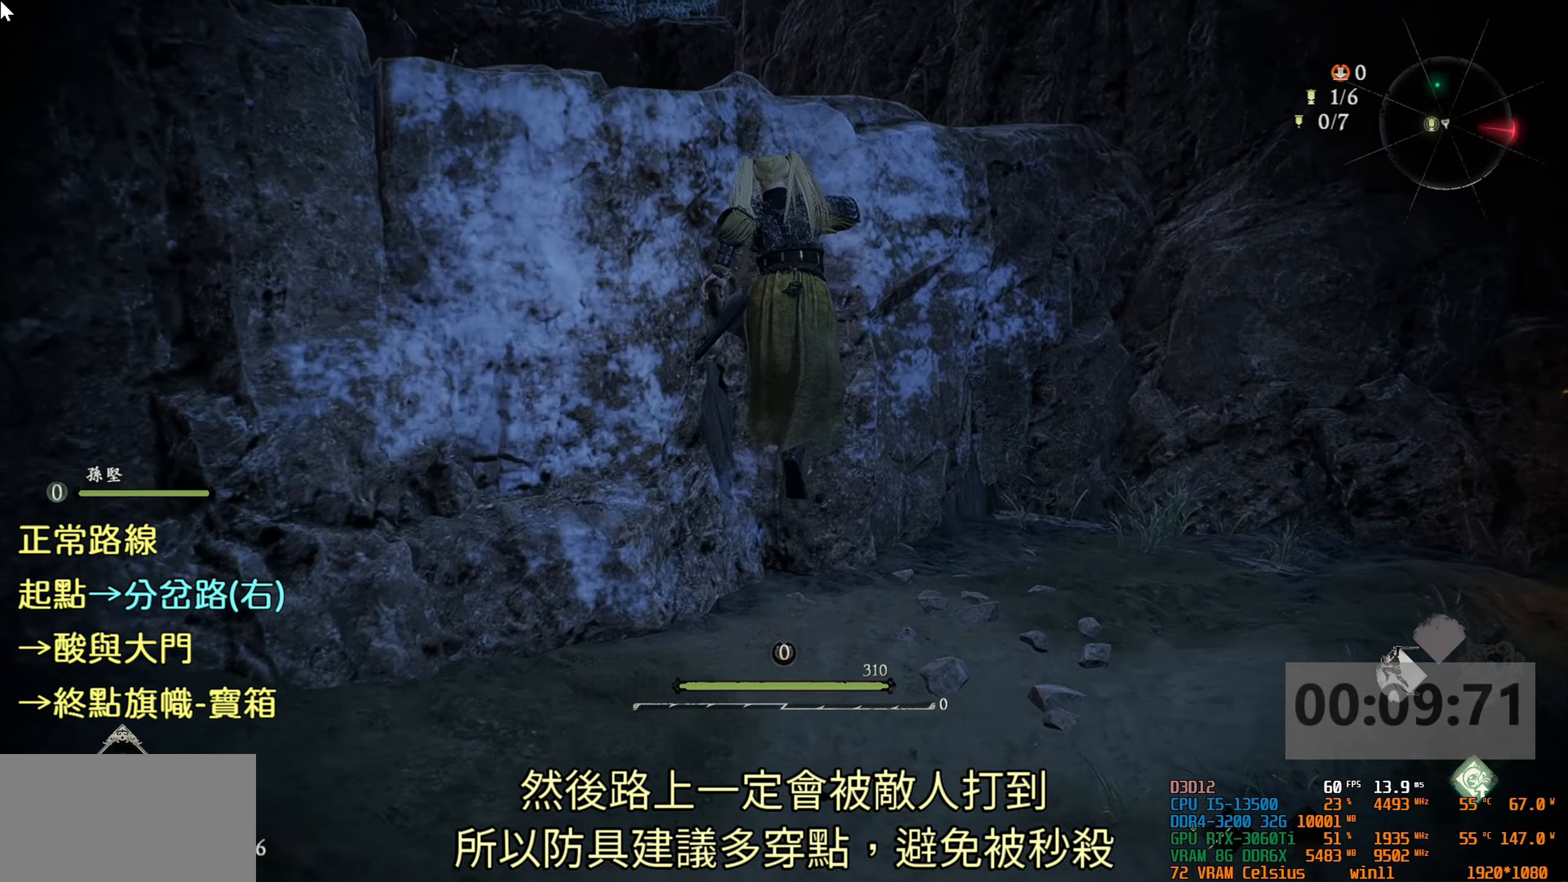
{"buttons": [], "left_stick": "up", "right_stick": "center", "events": [[67, "right_stick", "left"], [183, "right_stick", "center"]]}
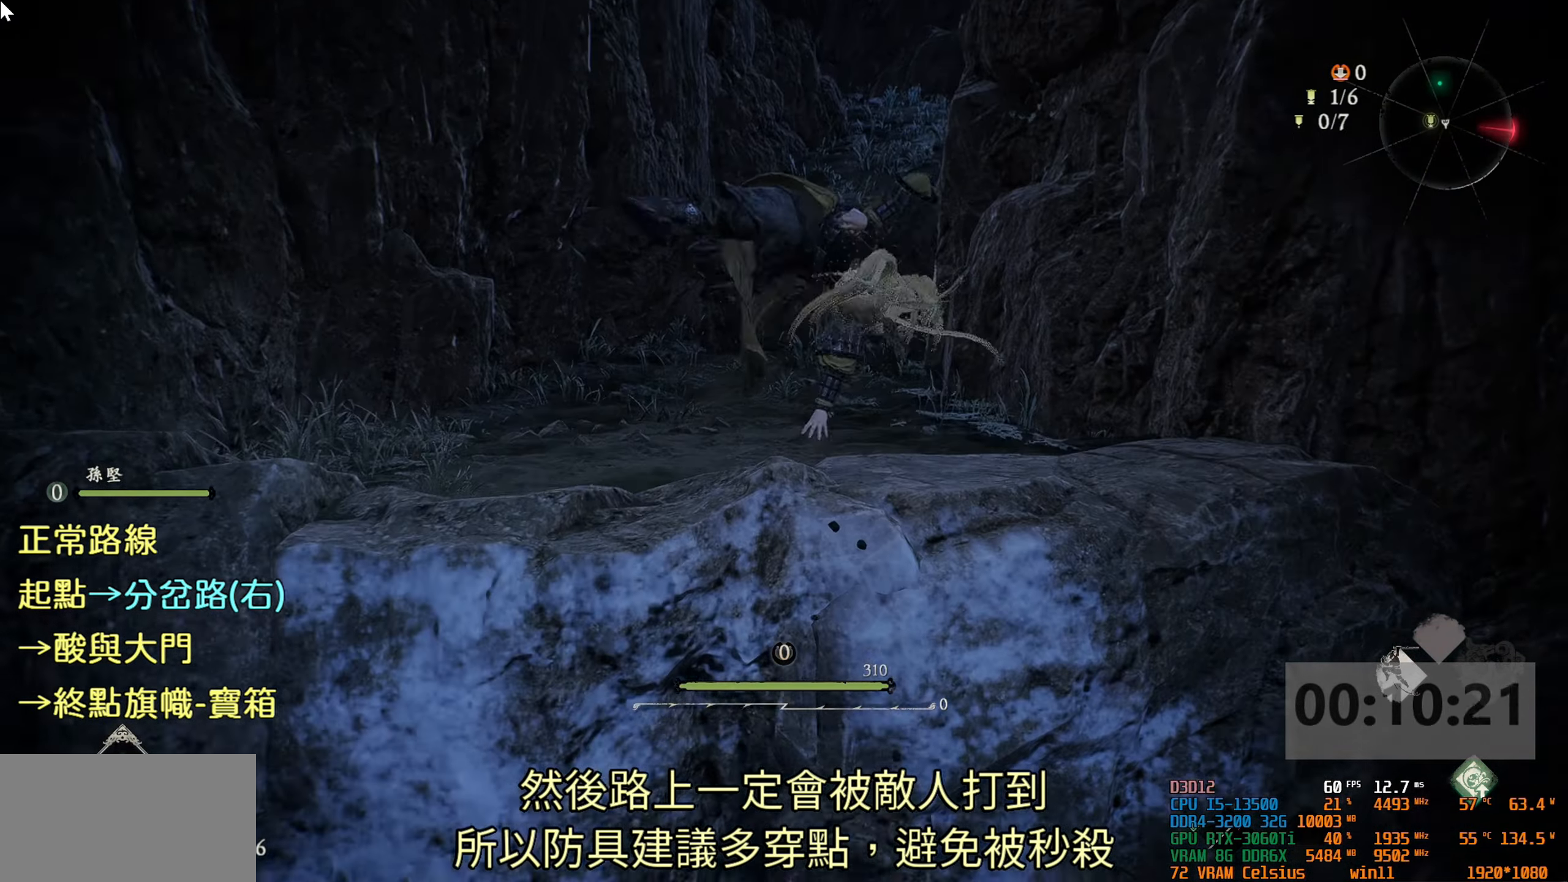
{"buttons": [], "left_stick": "up", "right_stick": "center", "events": []}
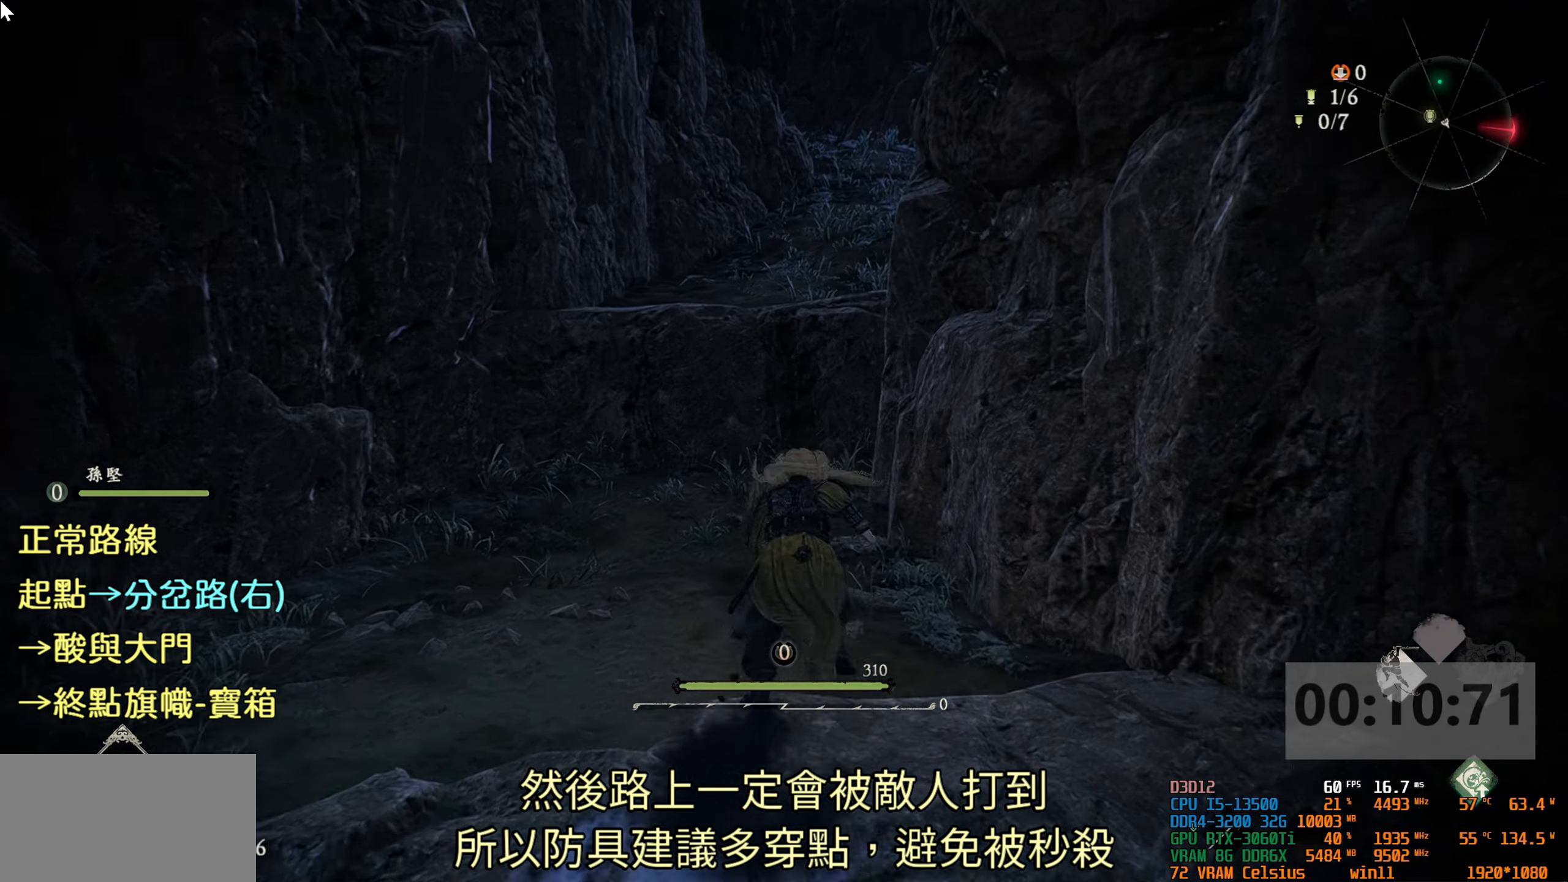
{"buttons": [], "left_stick": "up", "right_stick": "center", "events": [[317, "CROSS", "down"], [417, "CROSS", "up"]]}
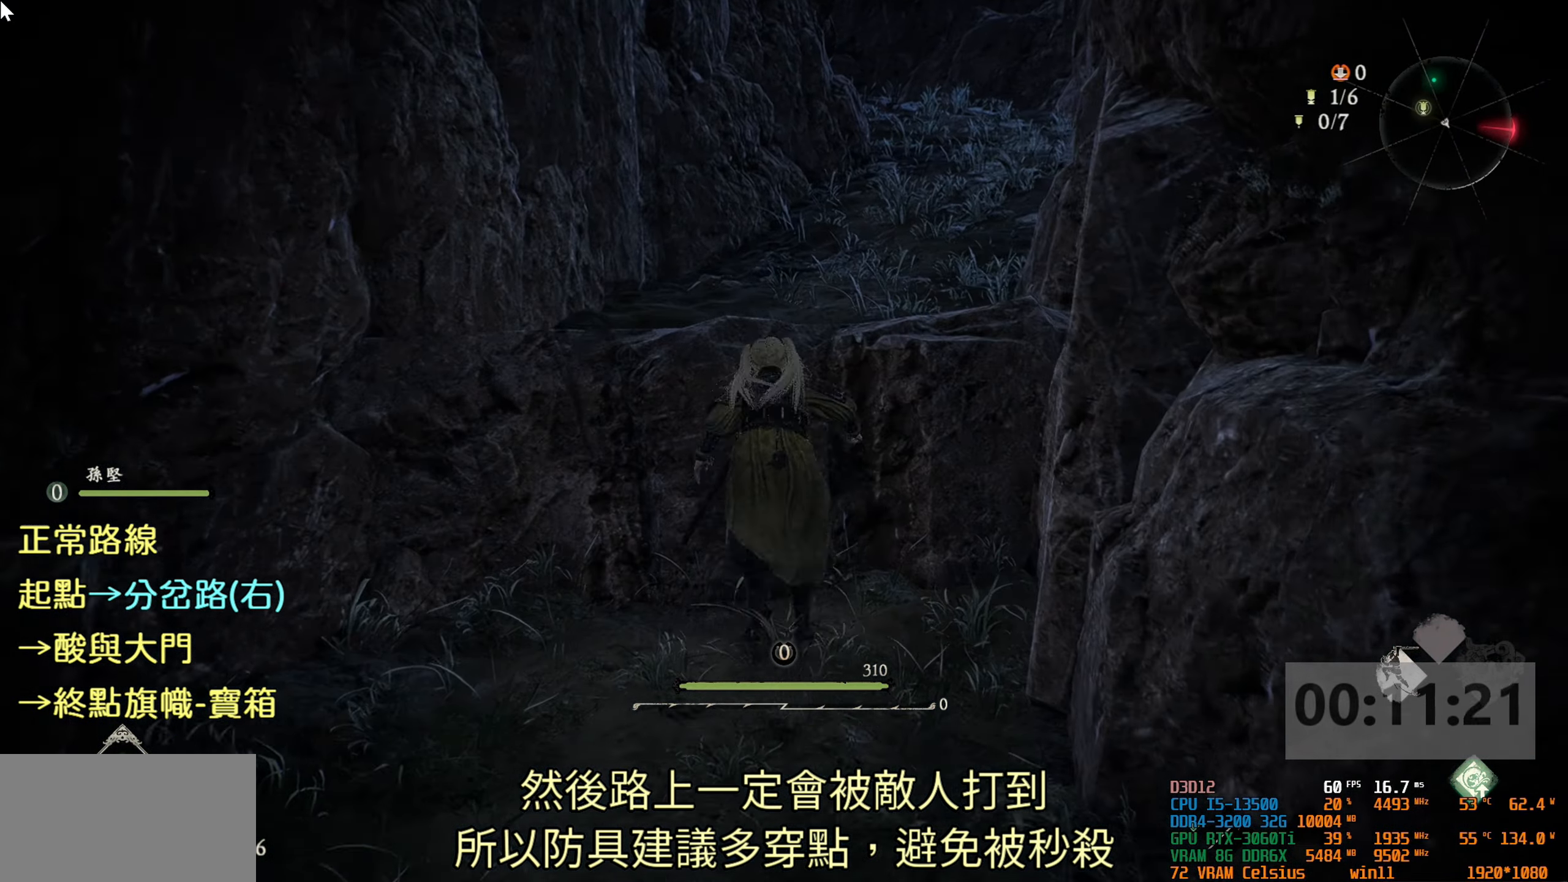
{"buttons": [], "left_stick": "up", "right_stick": "center", "events": []}
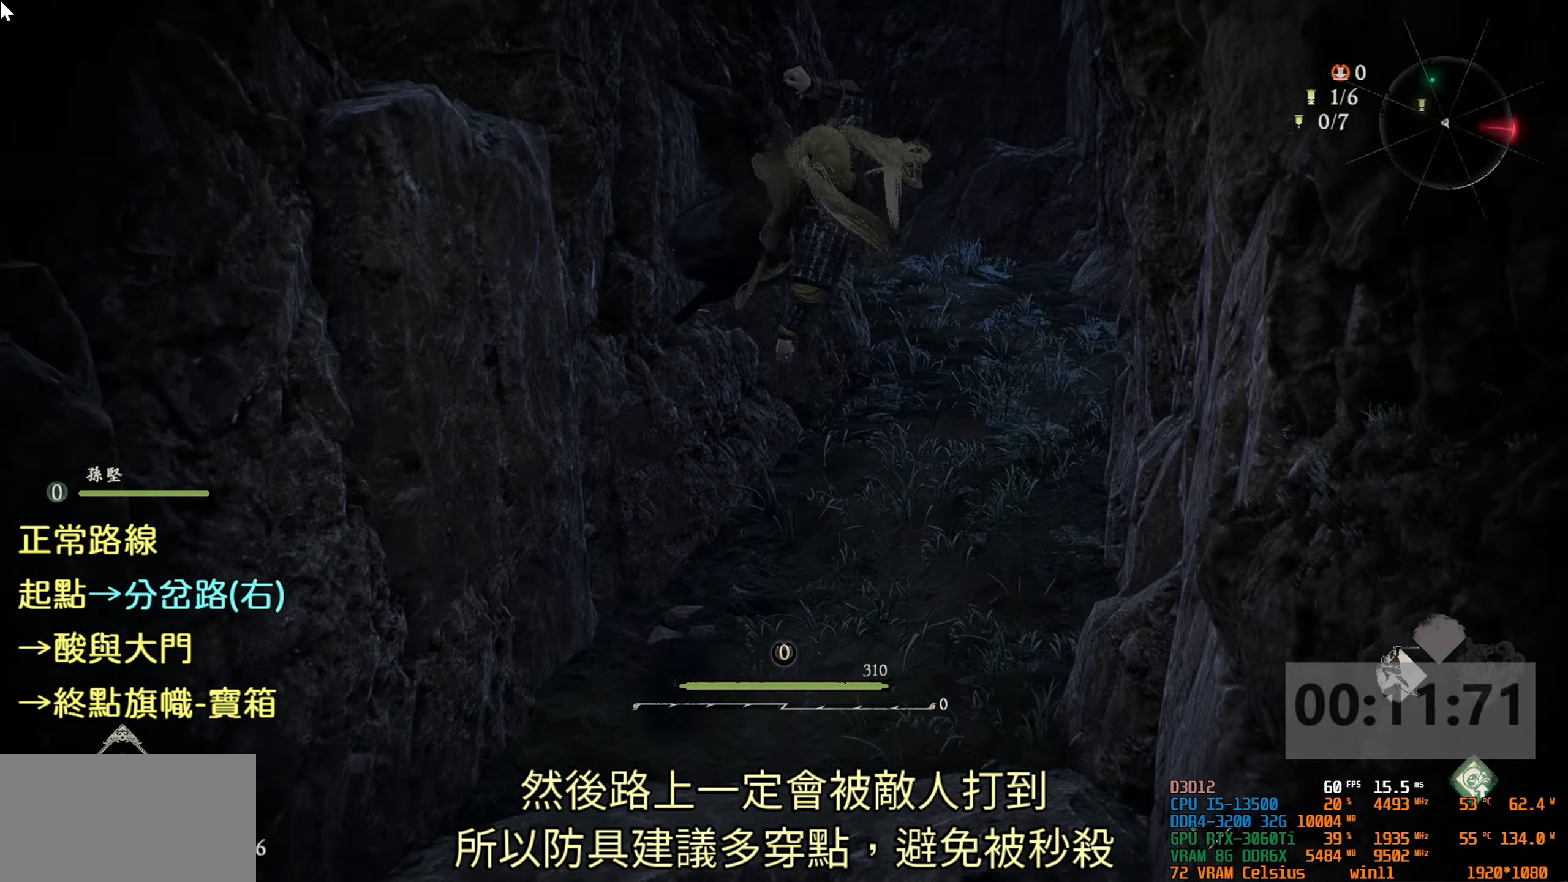
{"buttons": [], "left_stick": "up", "right_stick": "left", "events": [[467, "right_stick", "left"]]}
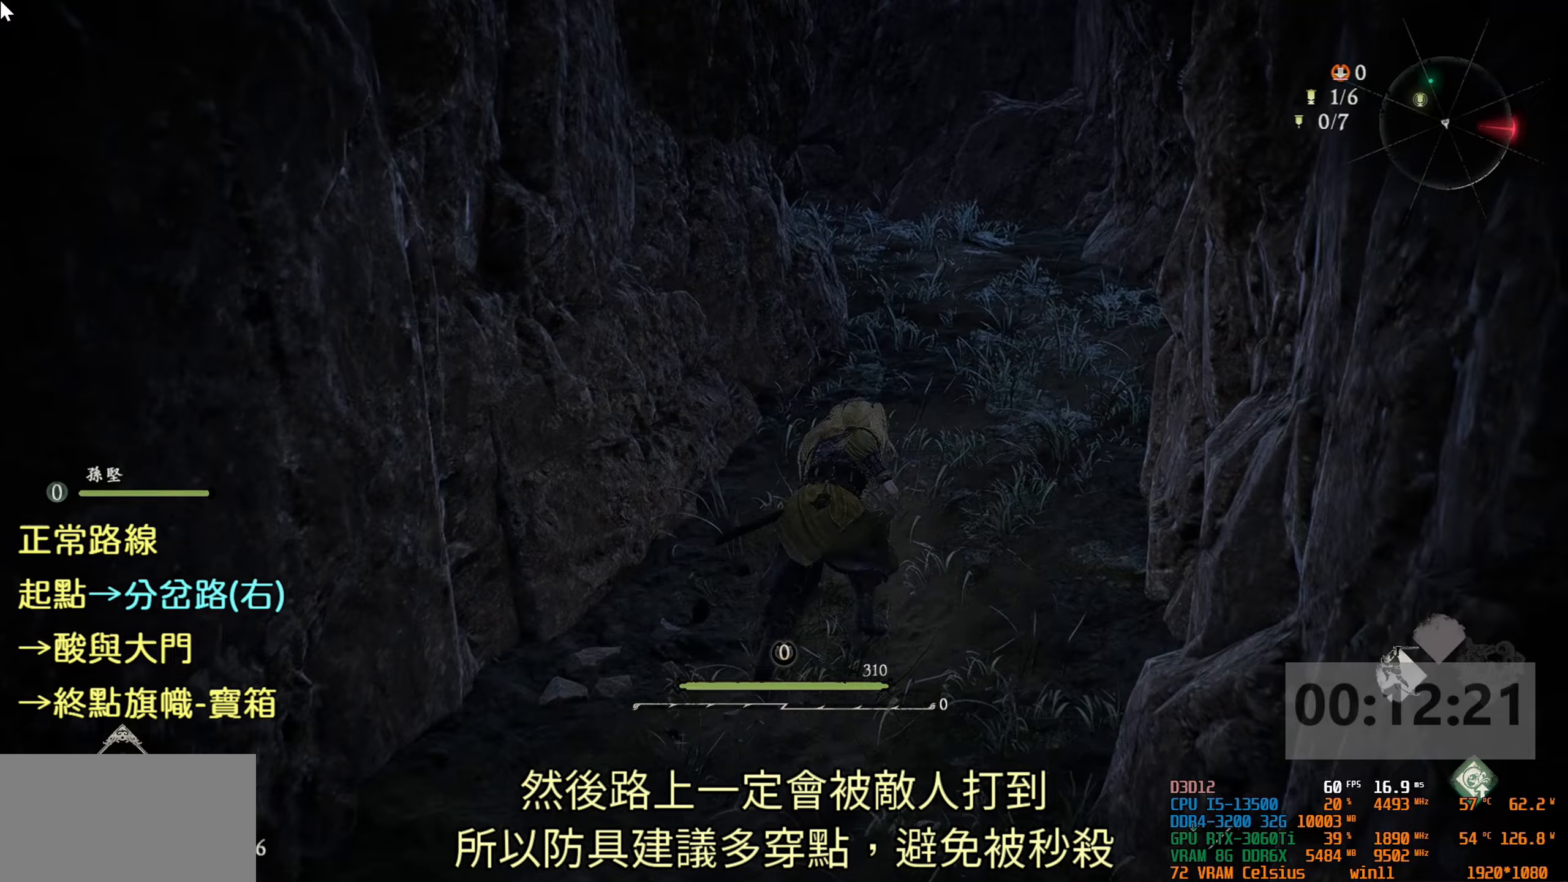
{"buttons": [], "left_stick": "up", "right_stick": "left", "events": [[200, "right_stick", "center"], [333, "right_stick", "left"]]}
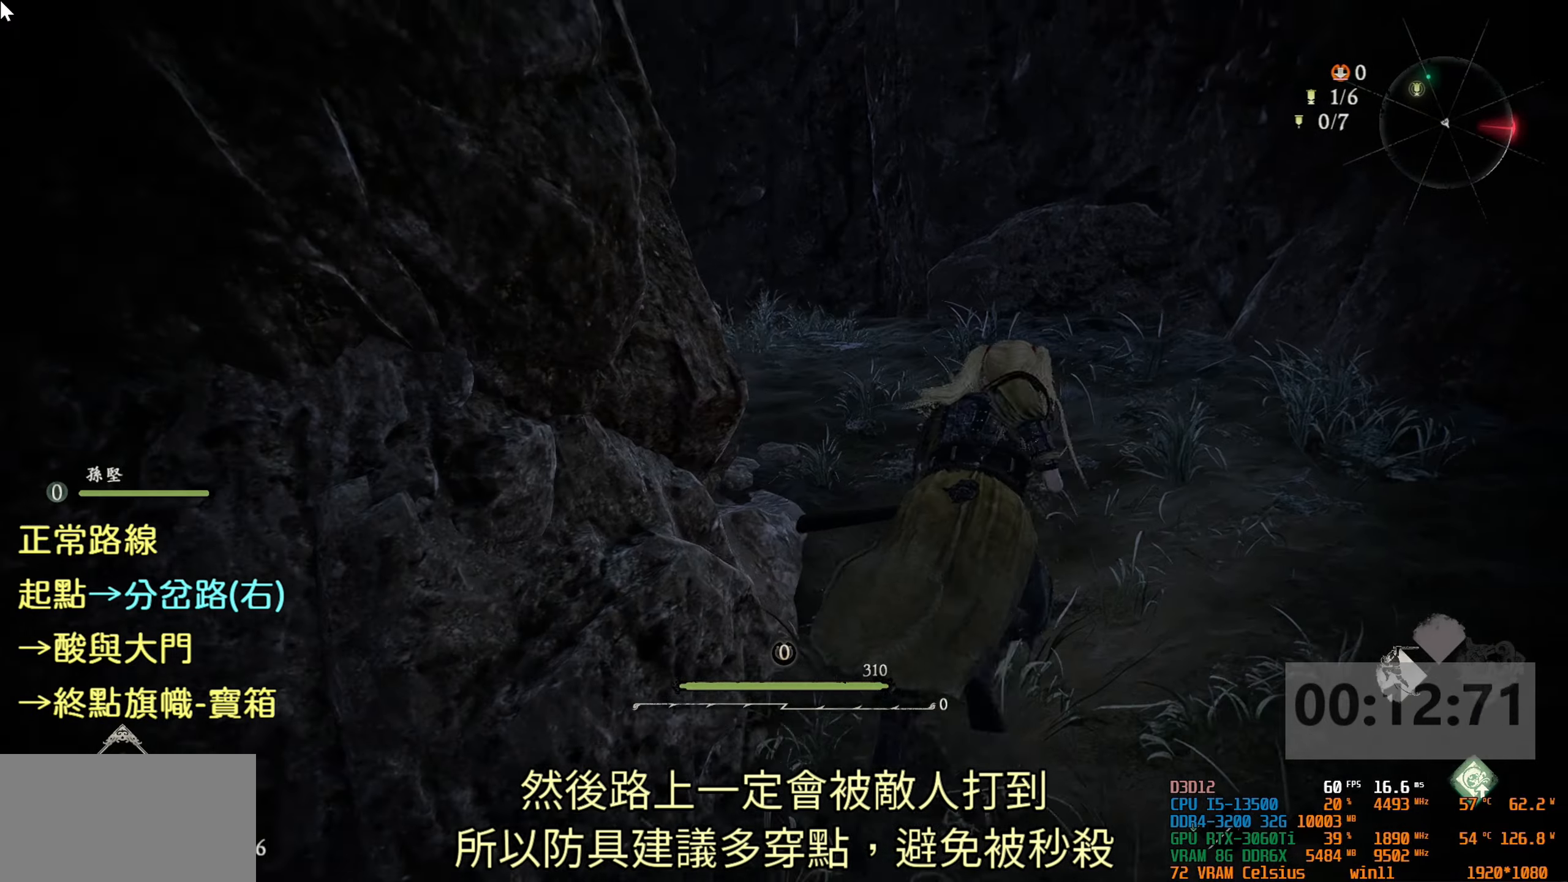
{"buttons": [], "left_stick": "up", "right_stick": "down-left", "events": [[450, "right_stick", "down-left"]]}
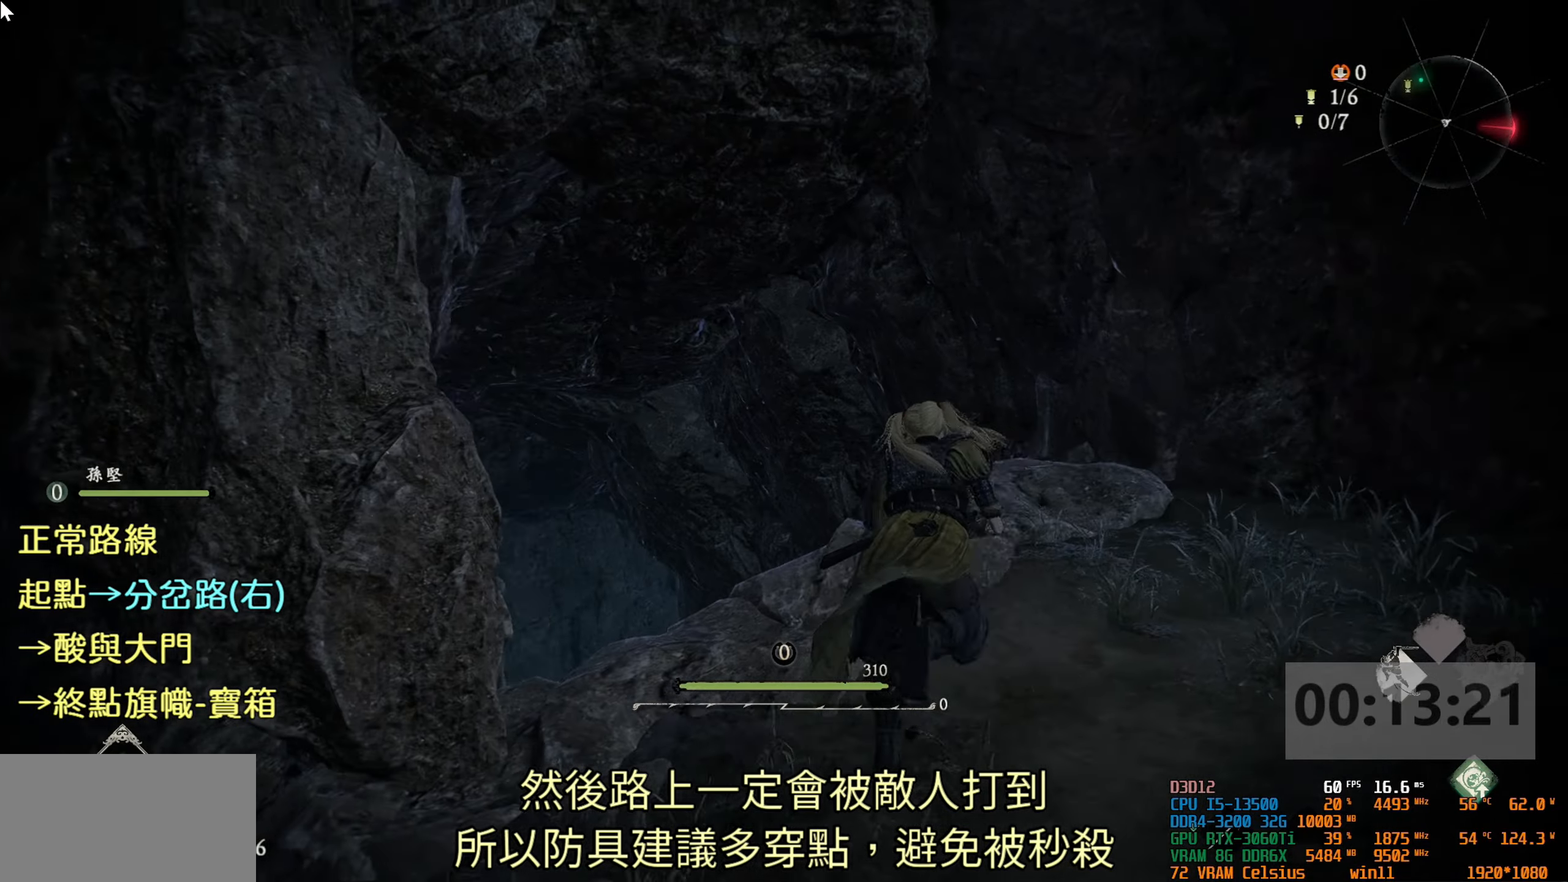
{"buttons": [], "left_stick": "up", "right_stick": "center", "events": [[317, "right_stick", "center"]]}
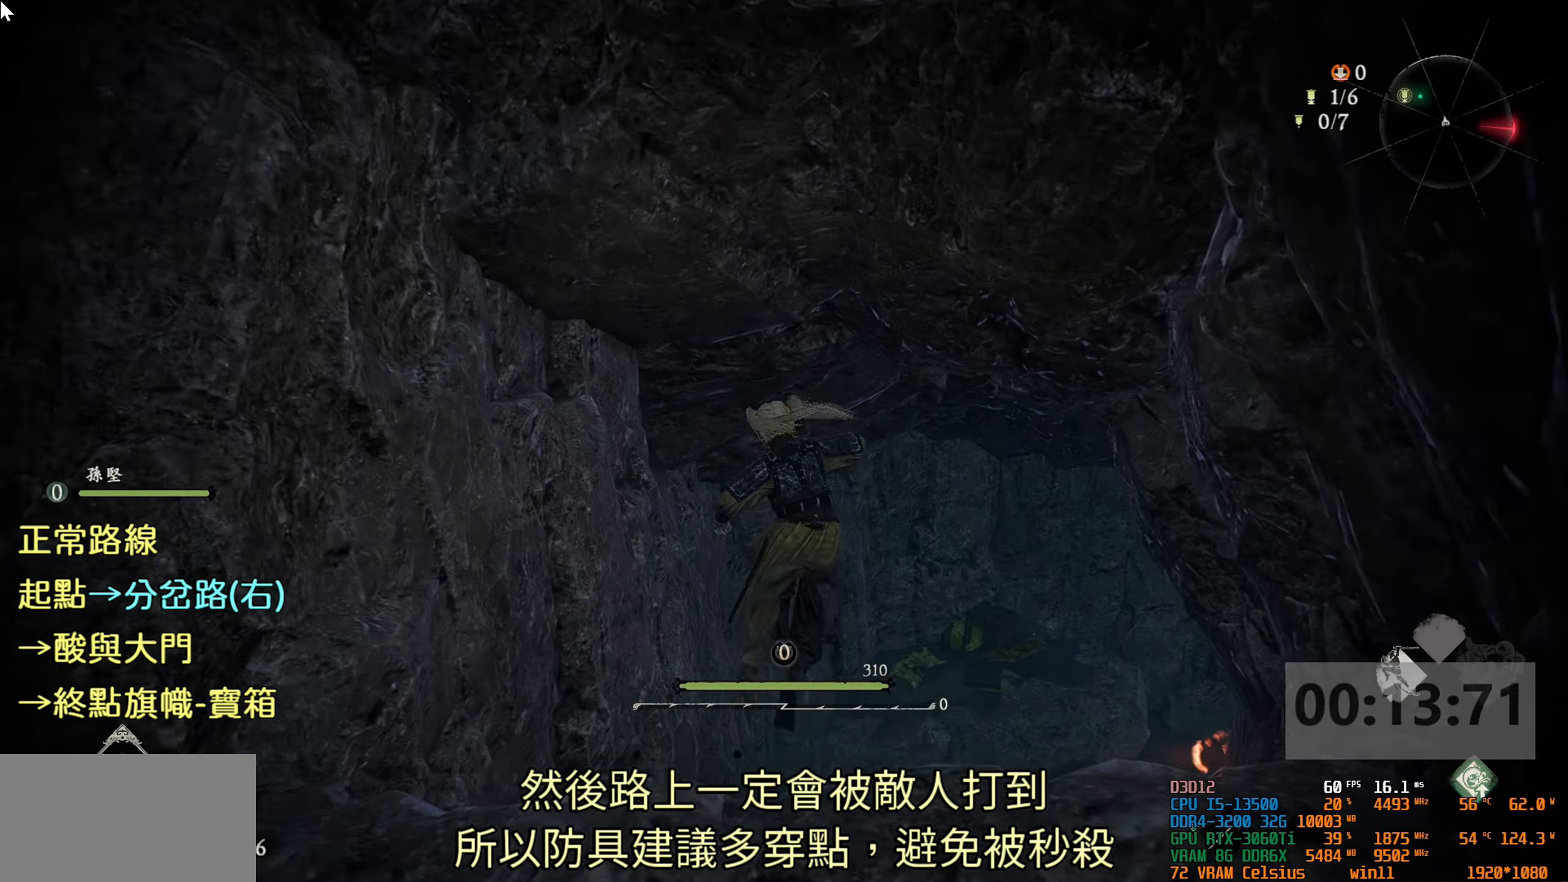
{"buttons": [], "left_stick": "up", "right_stick": "right", "events": [[233, "right_stick", "right"]]}
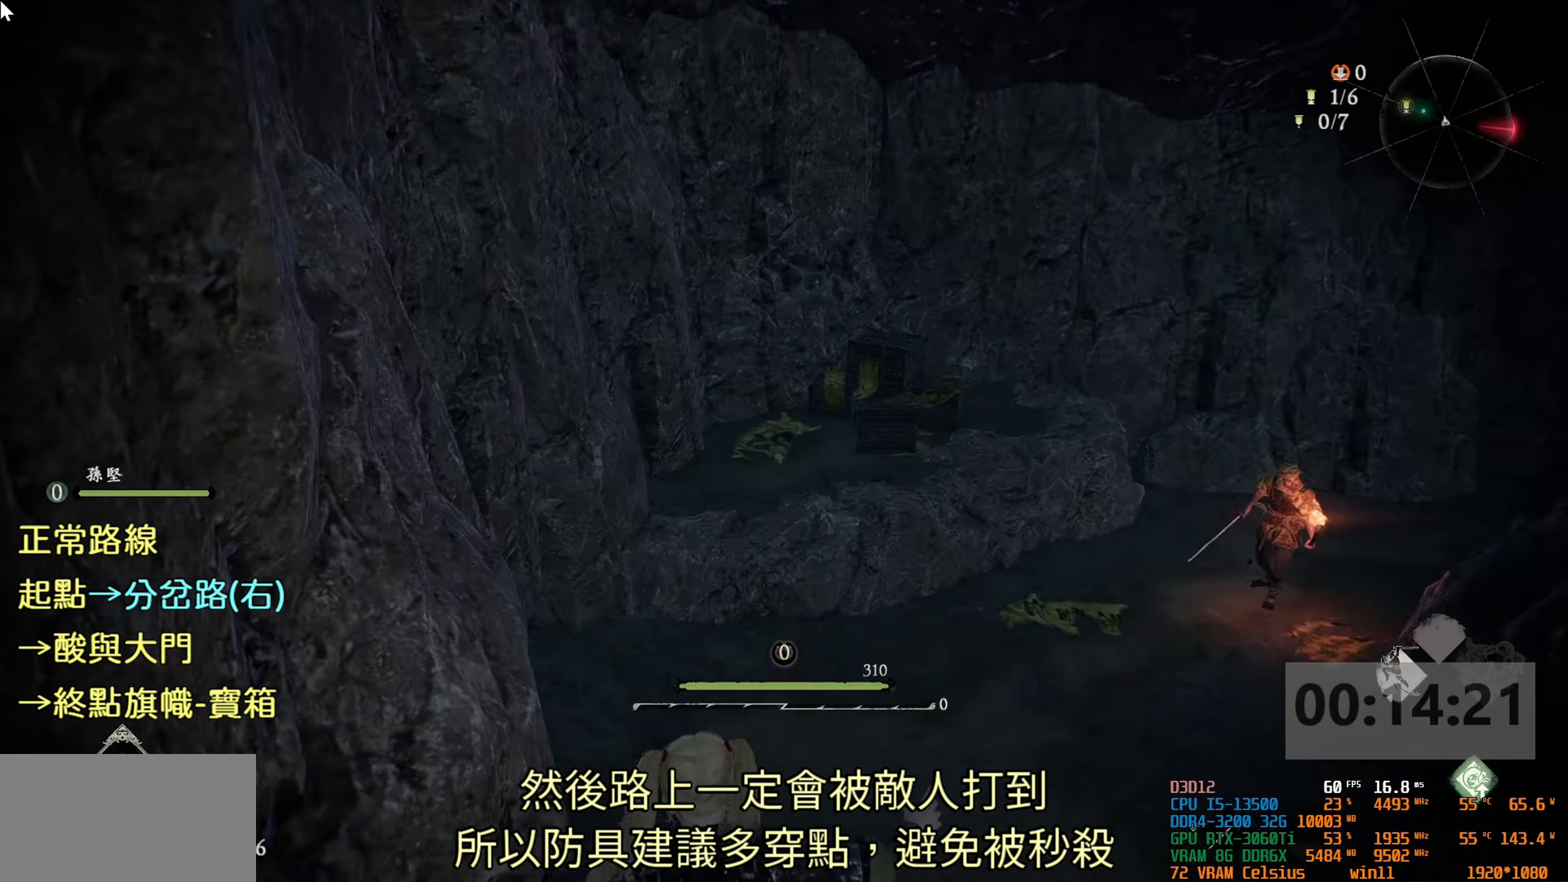
{"buttons": [], "left_stick": "up", "right_stick": "right", "events": [[17, "right_stick", "center"], [383, "right_stick", "right"]]}
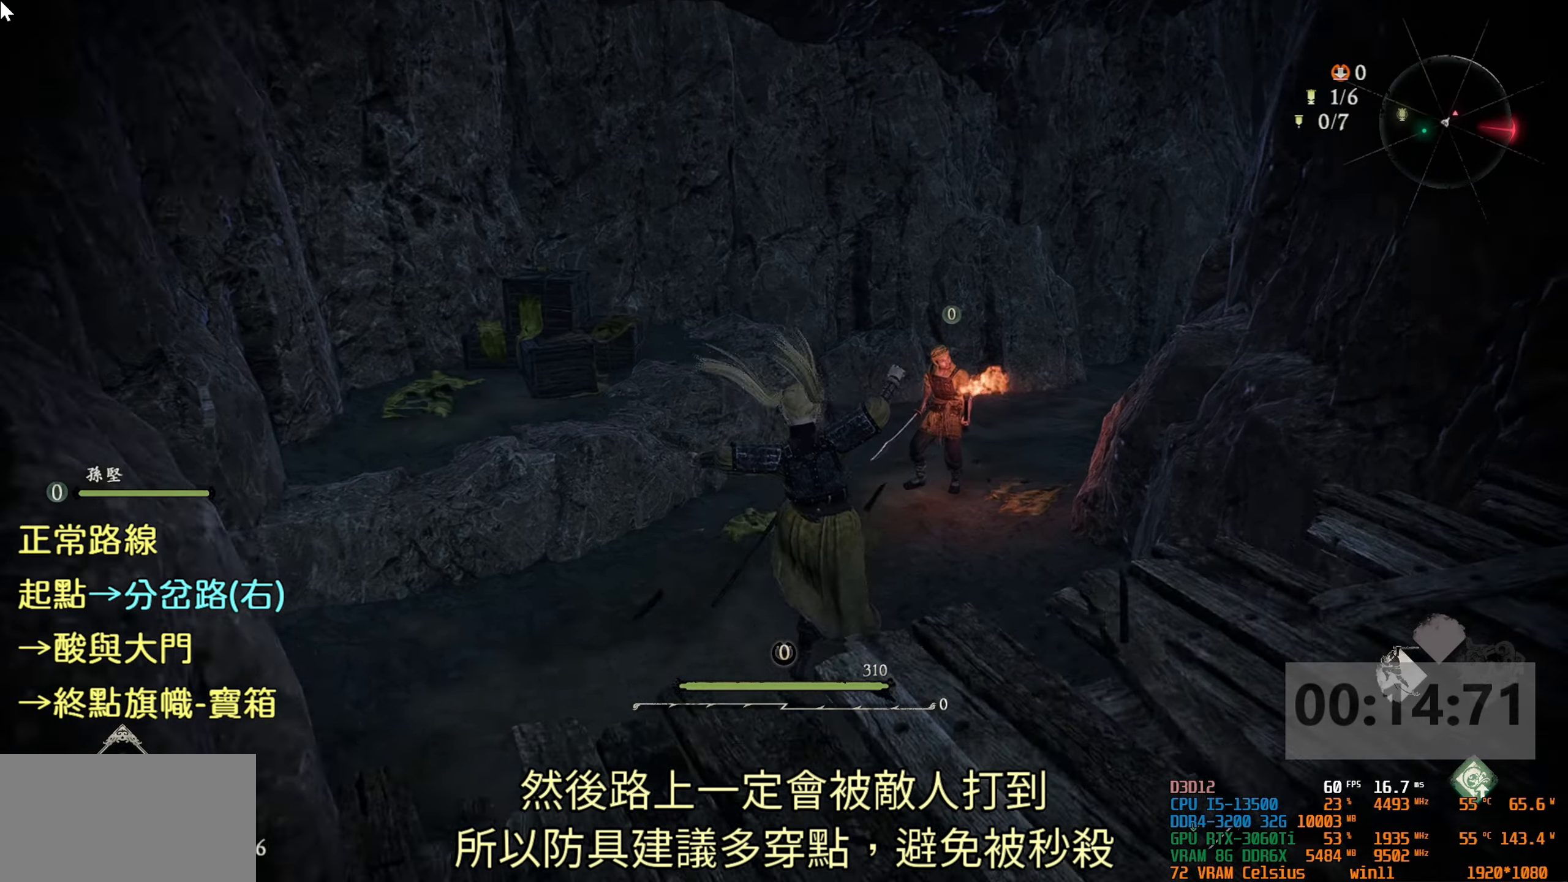
{"buttons": [], "left_stick": "up", "right_stick": "center", "events": [[133, "right_stick", "center"]]}
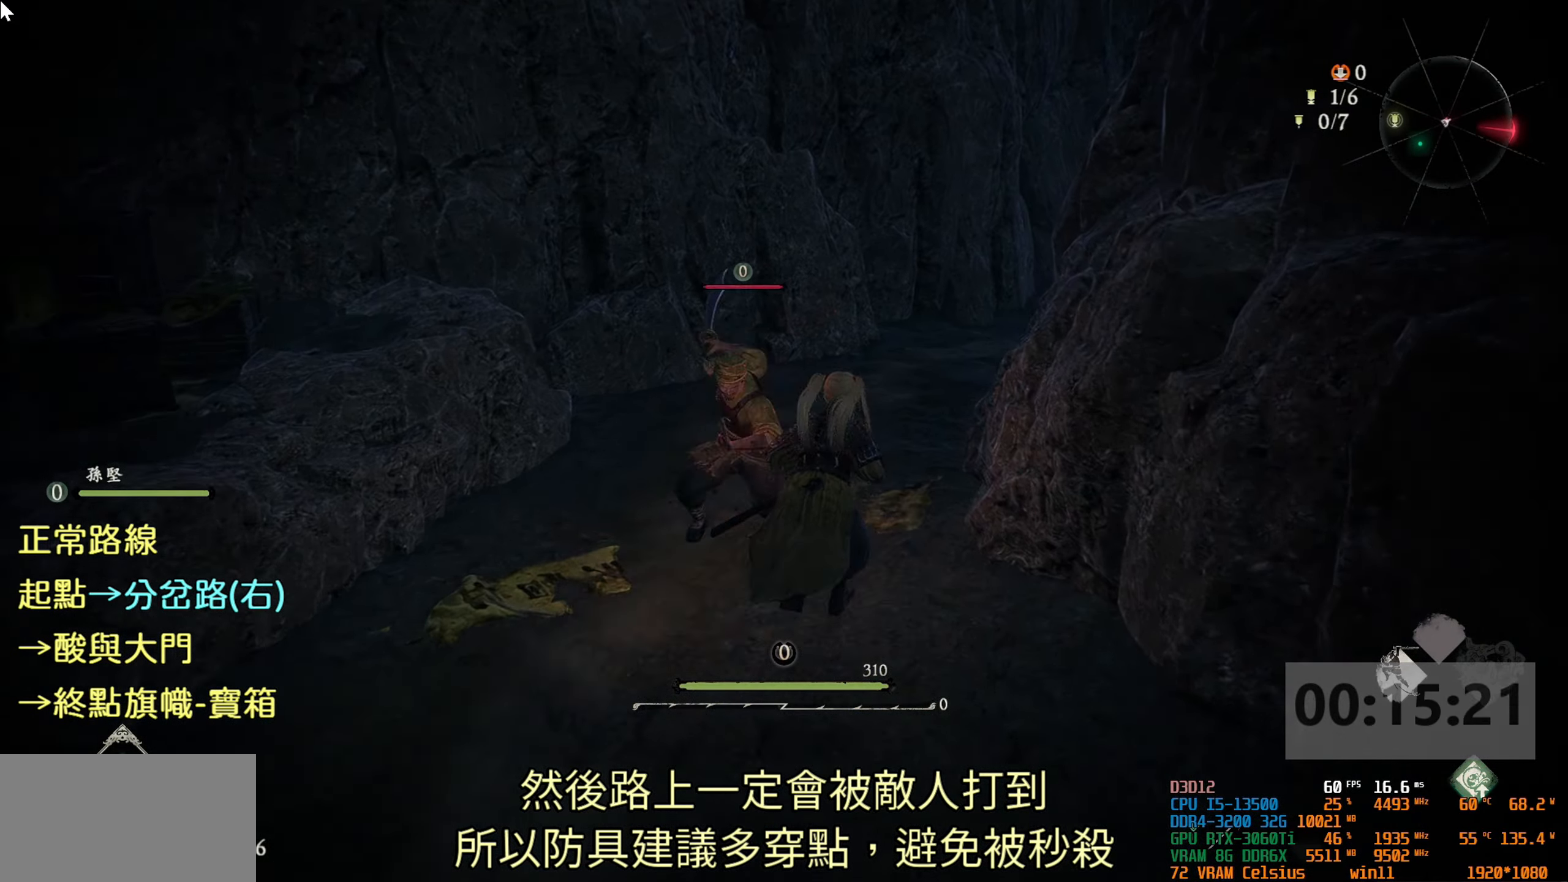
{"buttons": [], "left_stick": "up", "right_stick": "center", "events": [[267, "CIRCLE", "down"], [383, "CIRCLE", "up"]]}
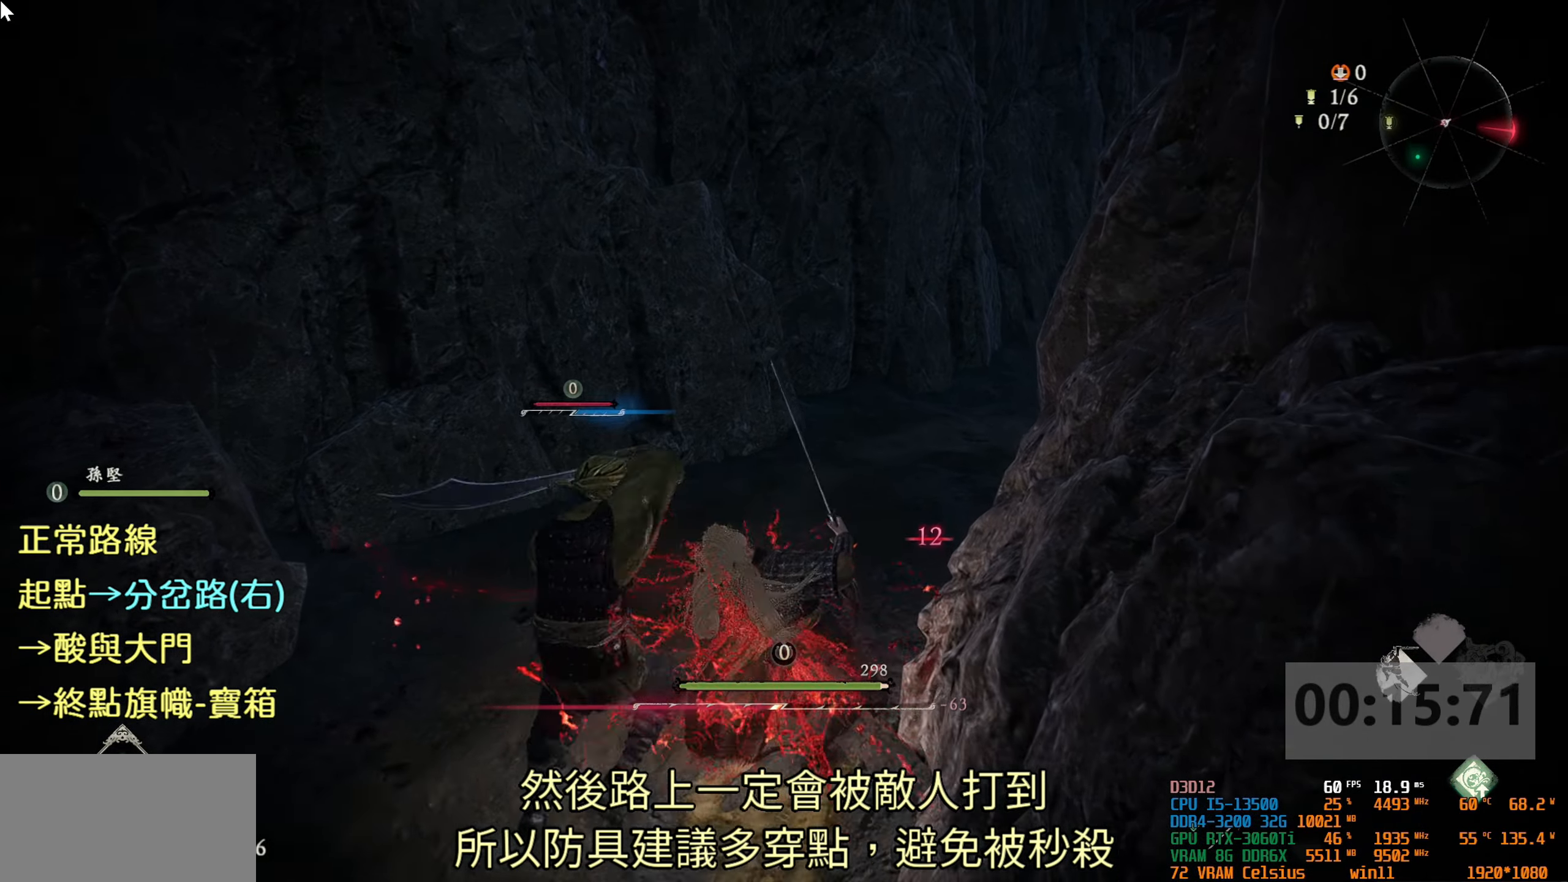
{"buttons": ["CIRCLE"], "left_stick": "up", "right_stick": "center", "events": [[117, "CIRCLE", "down"], [217, "CIRCLE", "up"], [483, "CIRCLE", "down"]]}
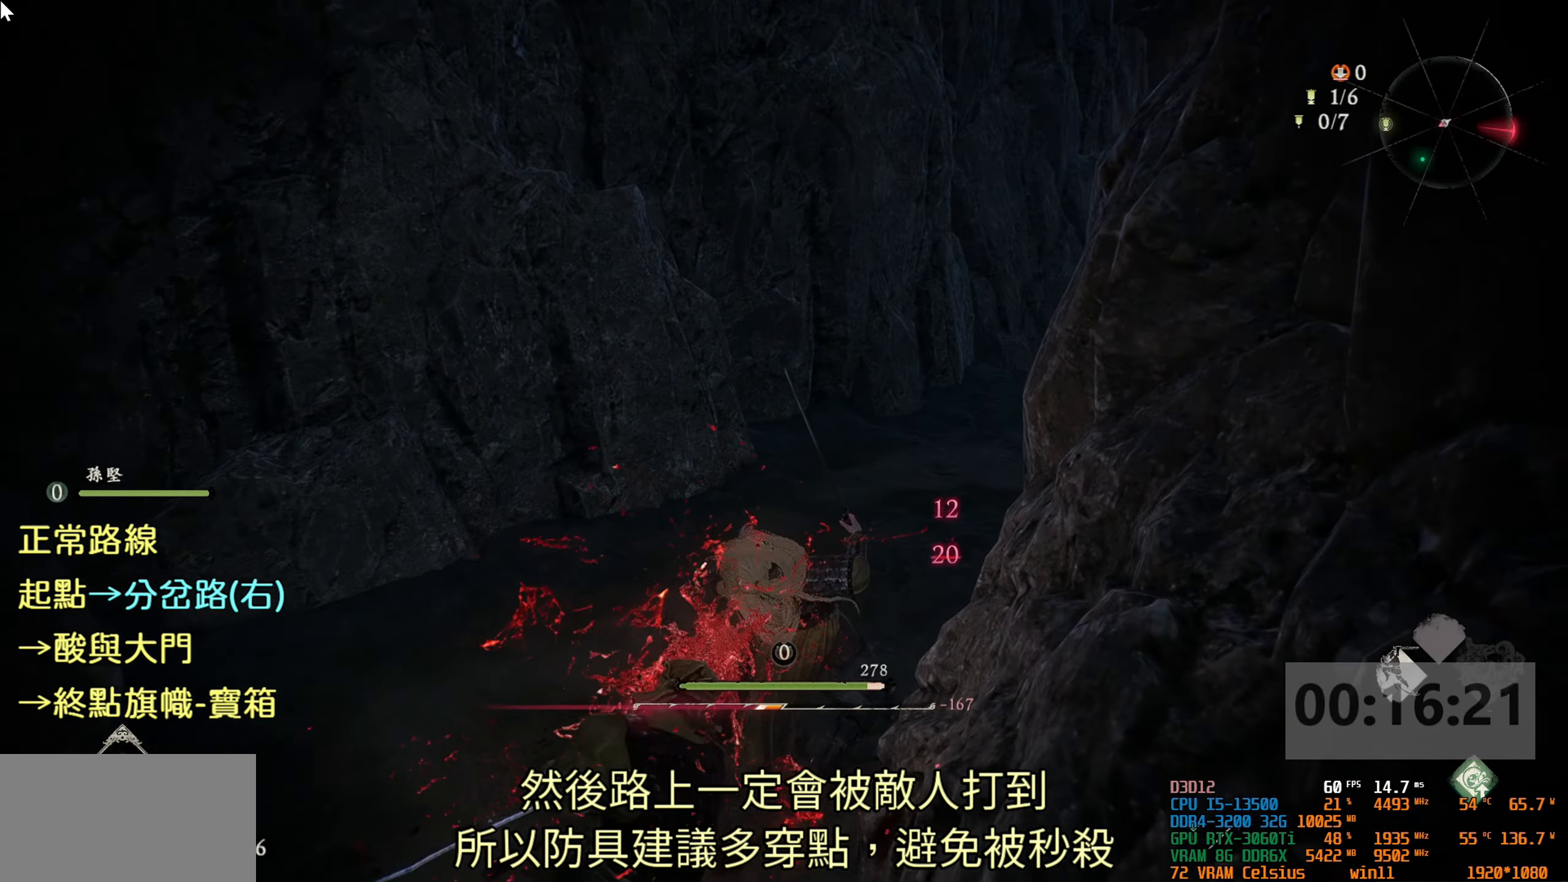
{"buttons": [], "left_stick": "up", "right_stick": "center", "events": [[100, "CIRCLE", "up"], [233, "CIRCLE", "down"], [267, "CIRCLE", "up"]]}
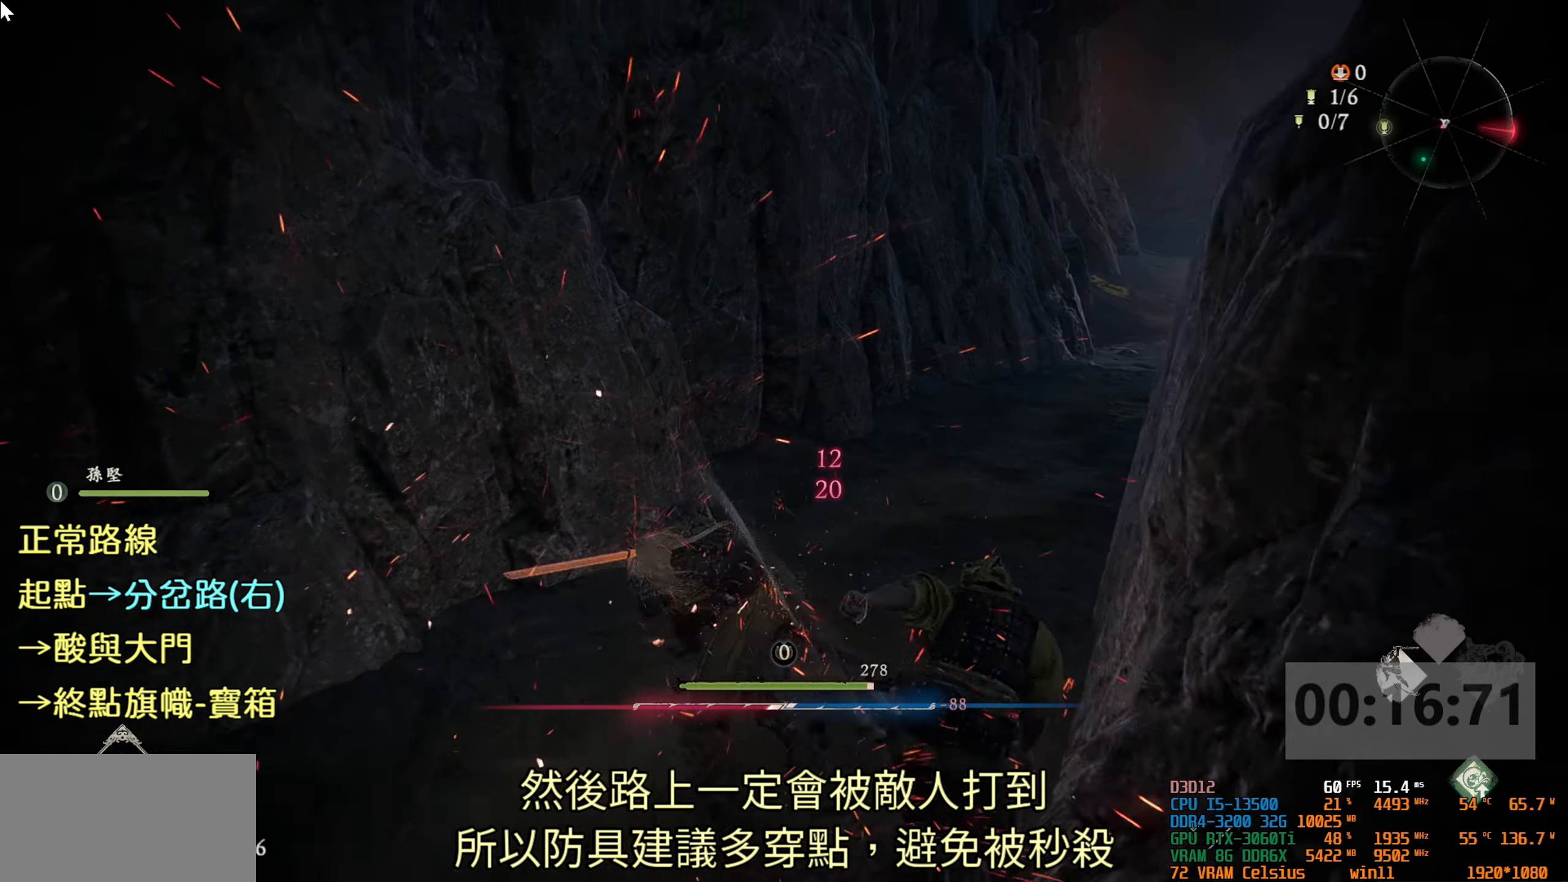
{"buttons": [], "left_stick": "up", "right_stick": "right", "events": [[317, "right_stick", "right"]]}
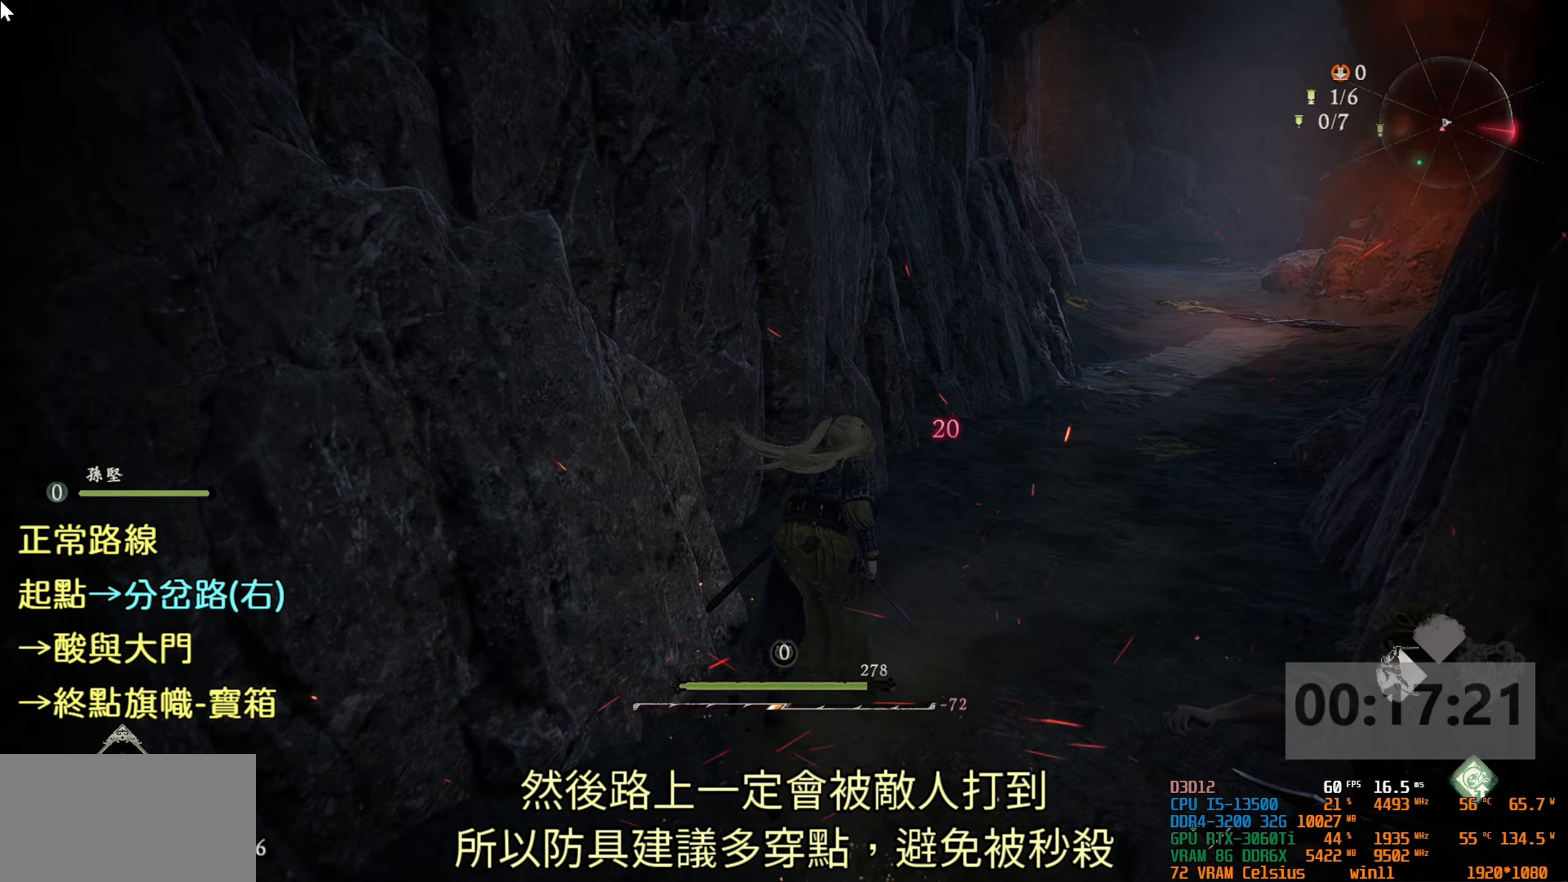
{"buttons": [], "left_stick": "up", "right_stick": "center", "events": [[67, "right_stick", "center"], [133, "L3", "down"], [250, "L3", "up"]]}
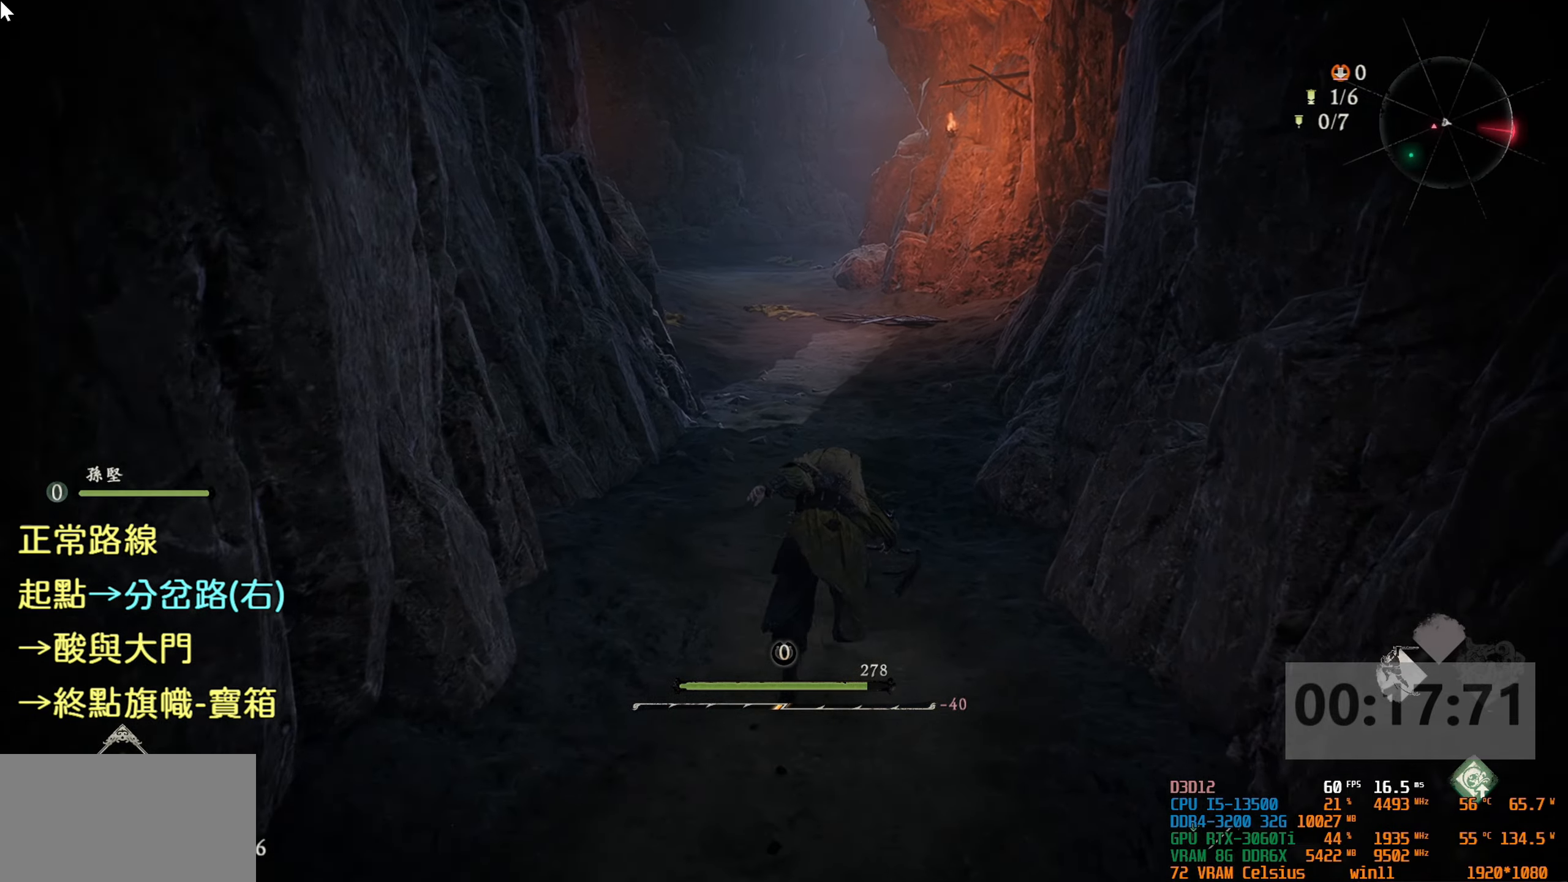
{"buttons": [], "left_stick": "up", "right_stick": "up-left", "events": [[317, "right_stick", "up-left"]]}
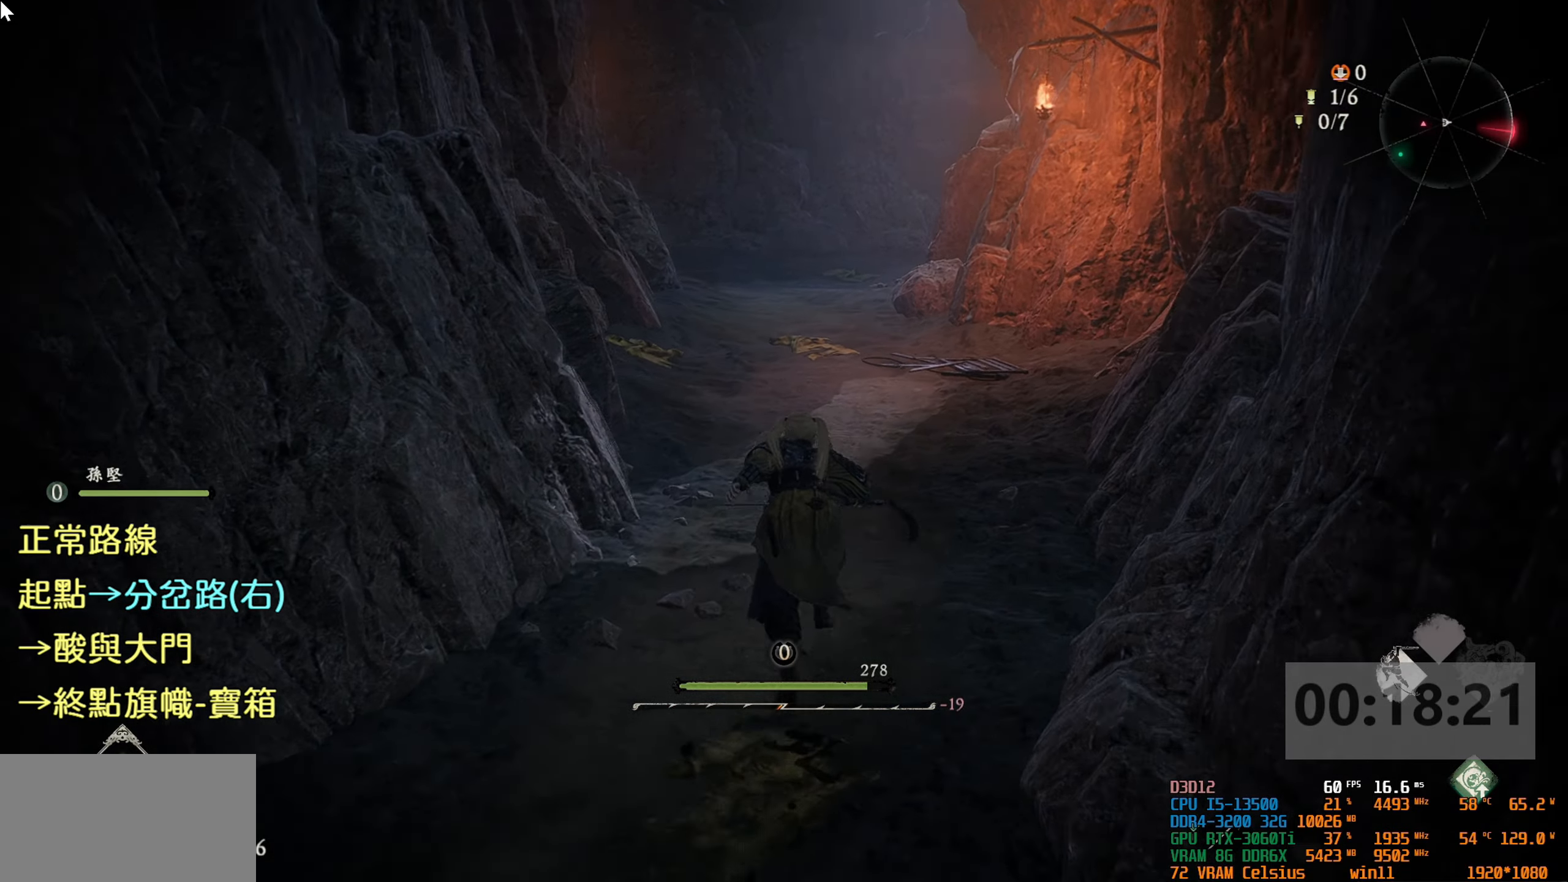
{"buttons": [], "left_stick": "up", "right_stick": "center", "events": [[50, "right_stick", "center"]]}